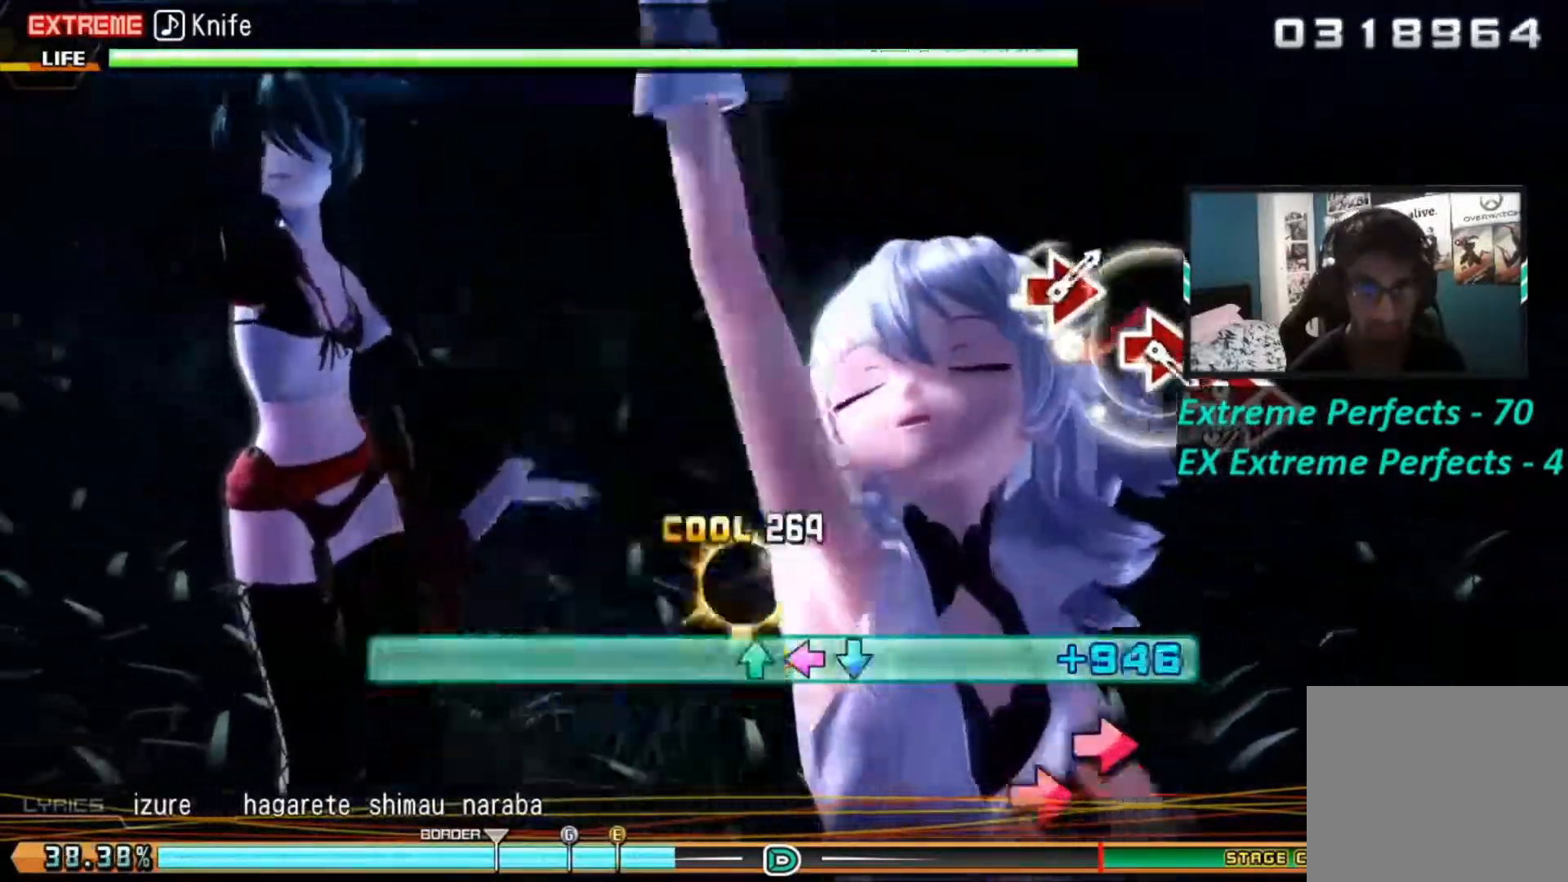
Gameplay with a controller (PlayStation layout); each line is a JSON object with the inputs held at the frame after it. "events" lists button and stick changes between this image and that frame as [ms after this image, input, new state], when the widget could be followed in between.
{"buttons": ["L1", "L2", "R1", "R2"], "left_stick": "center", "right_stick": "center", "events": [[33, "R1", "down"], [33, "R2", "down"]]}
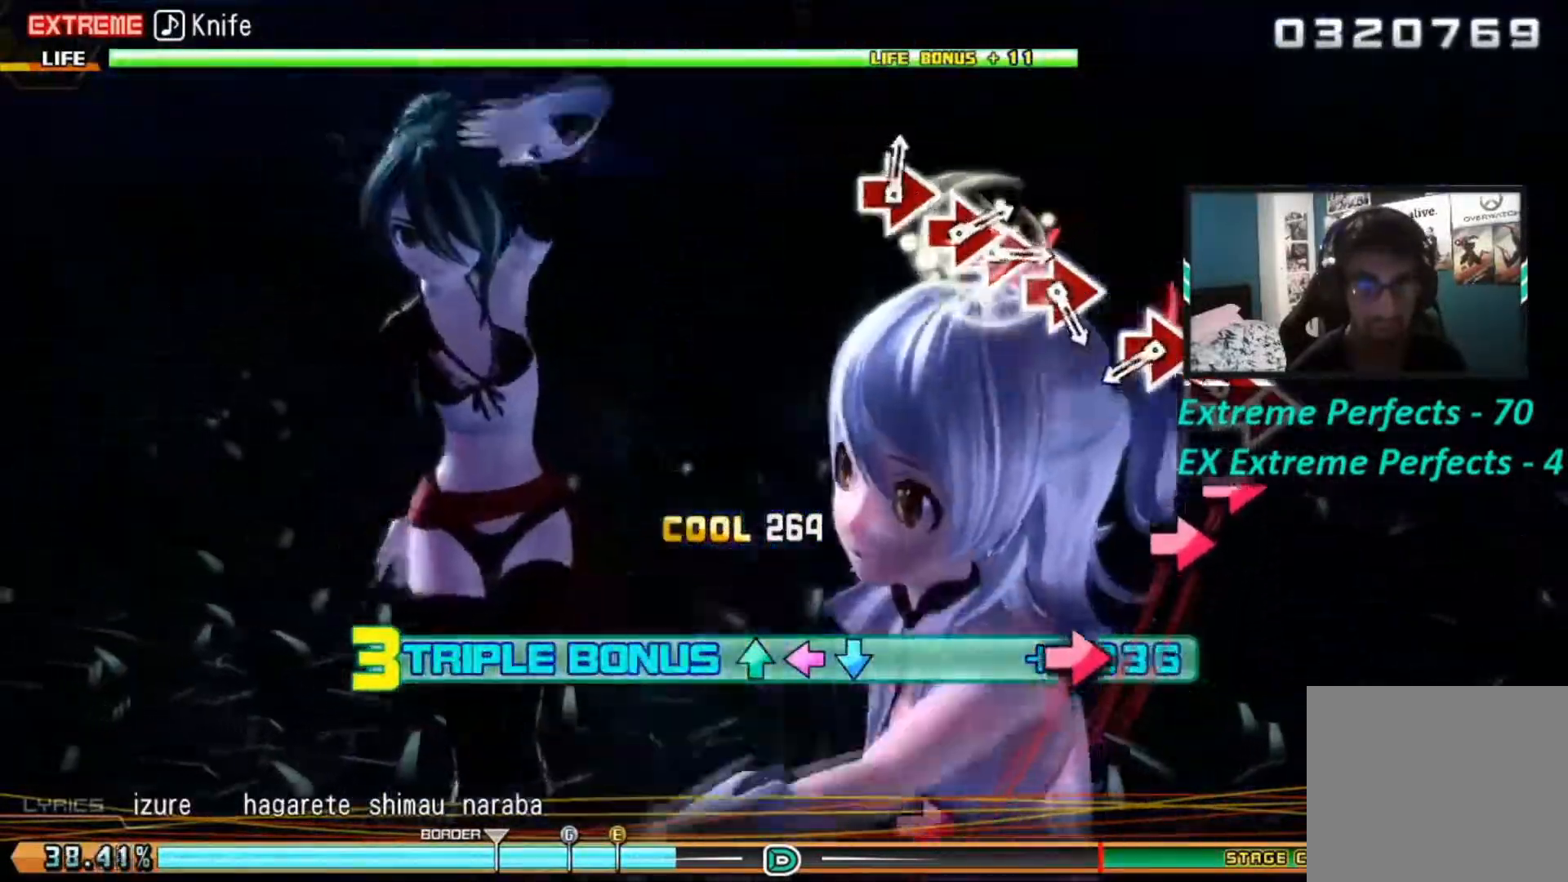
{"buttons": ["L1", "L2", "R1", "R2"], "left_stick": "center", "right_stick": "center", "events": [[150, "CIRCLE", "down"], [200, "CIRCLE", "up"], [251, "CIRCLE", "down"], [367, "CIRCLE", "up"]]}
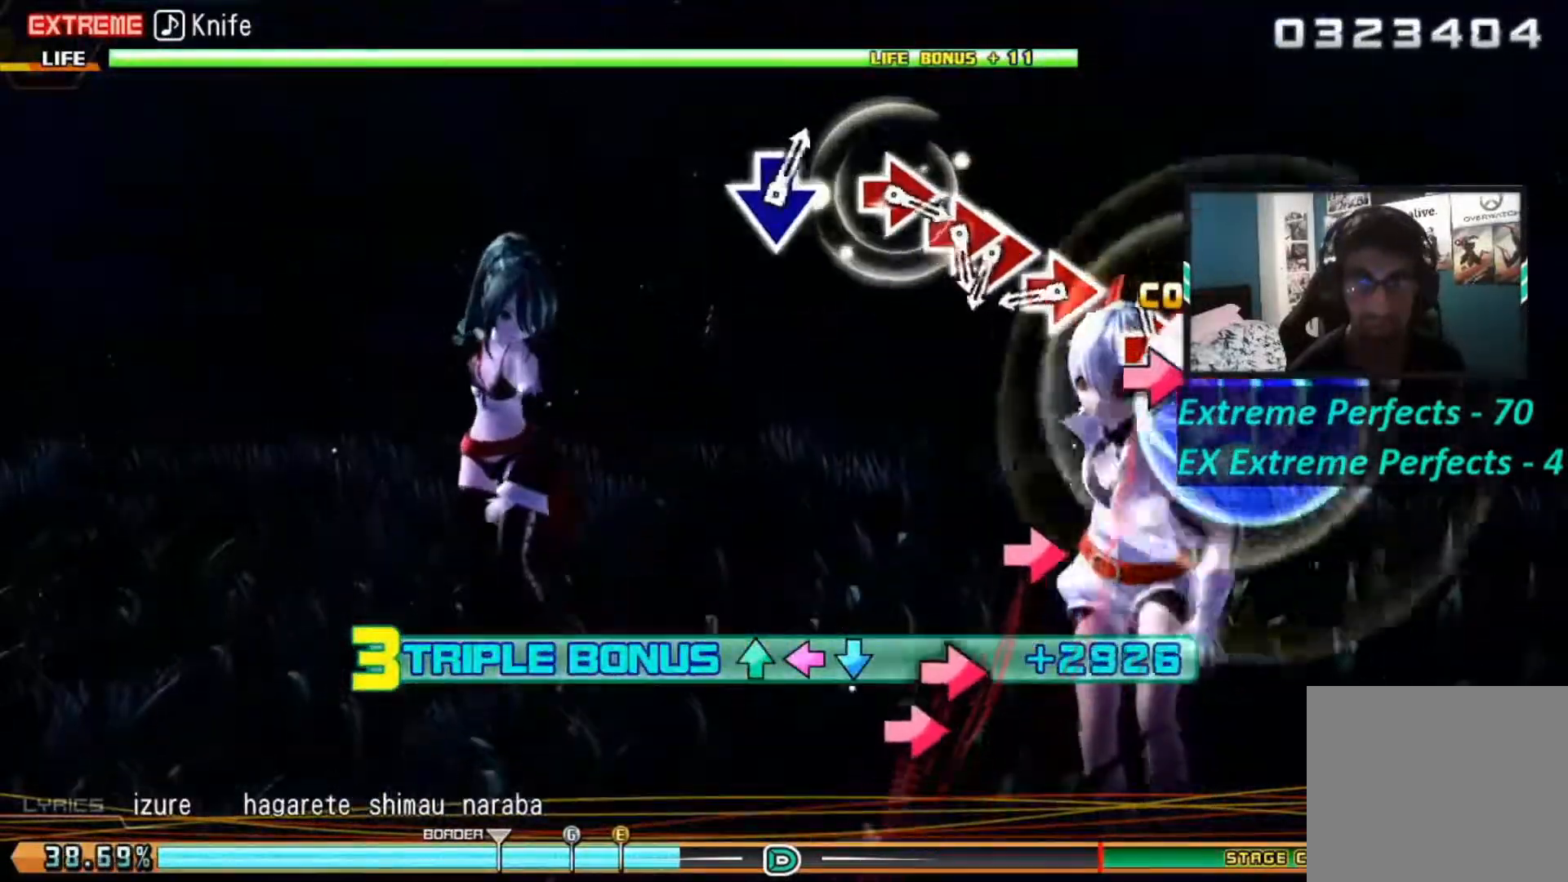
{"buttons": ["CIRCLE", "L1", "L2", "R1", "R2"], "left_stick": "center", "right_stick": "center", "events": [[33, "CIRCLE", "down"], [217, "CIRCLE", "up"], [434, "CIRCLE", "down"]]}
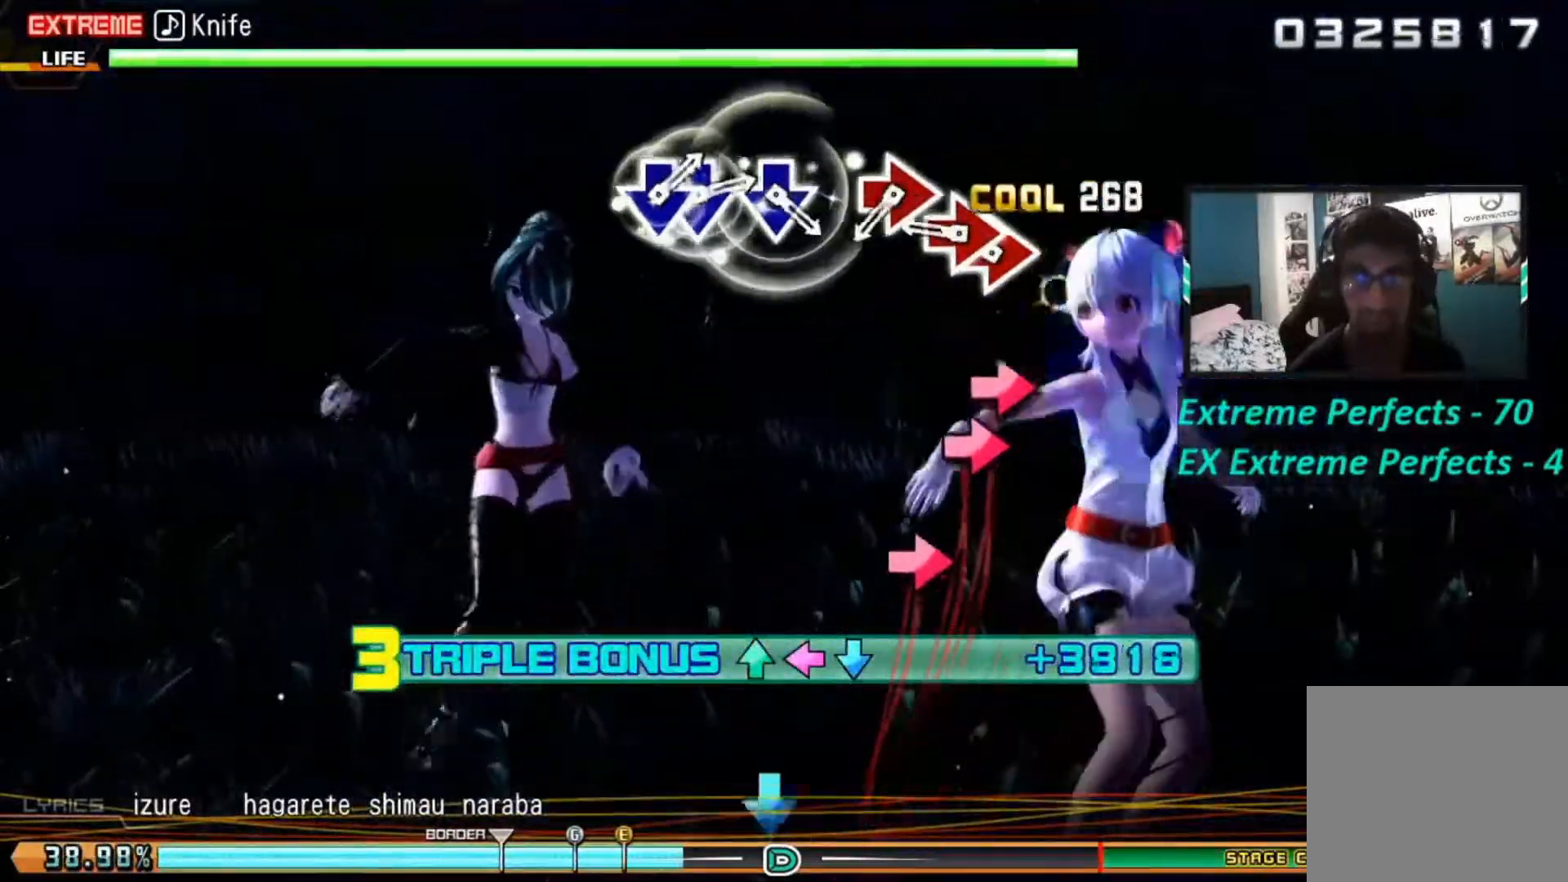
{"buttons": ["L1", "L2", "R1", "R2"], "left_stick": "center", "right_stick": "center", "events": [[134, "CIRCLE", "up"], [217, "CIRCLE", "down"], [284, "CIRCLE", "up"], [367, "CIRCLE", "down"], [434, "CIRCLE", "up"]]}
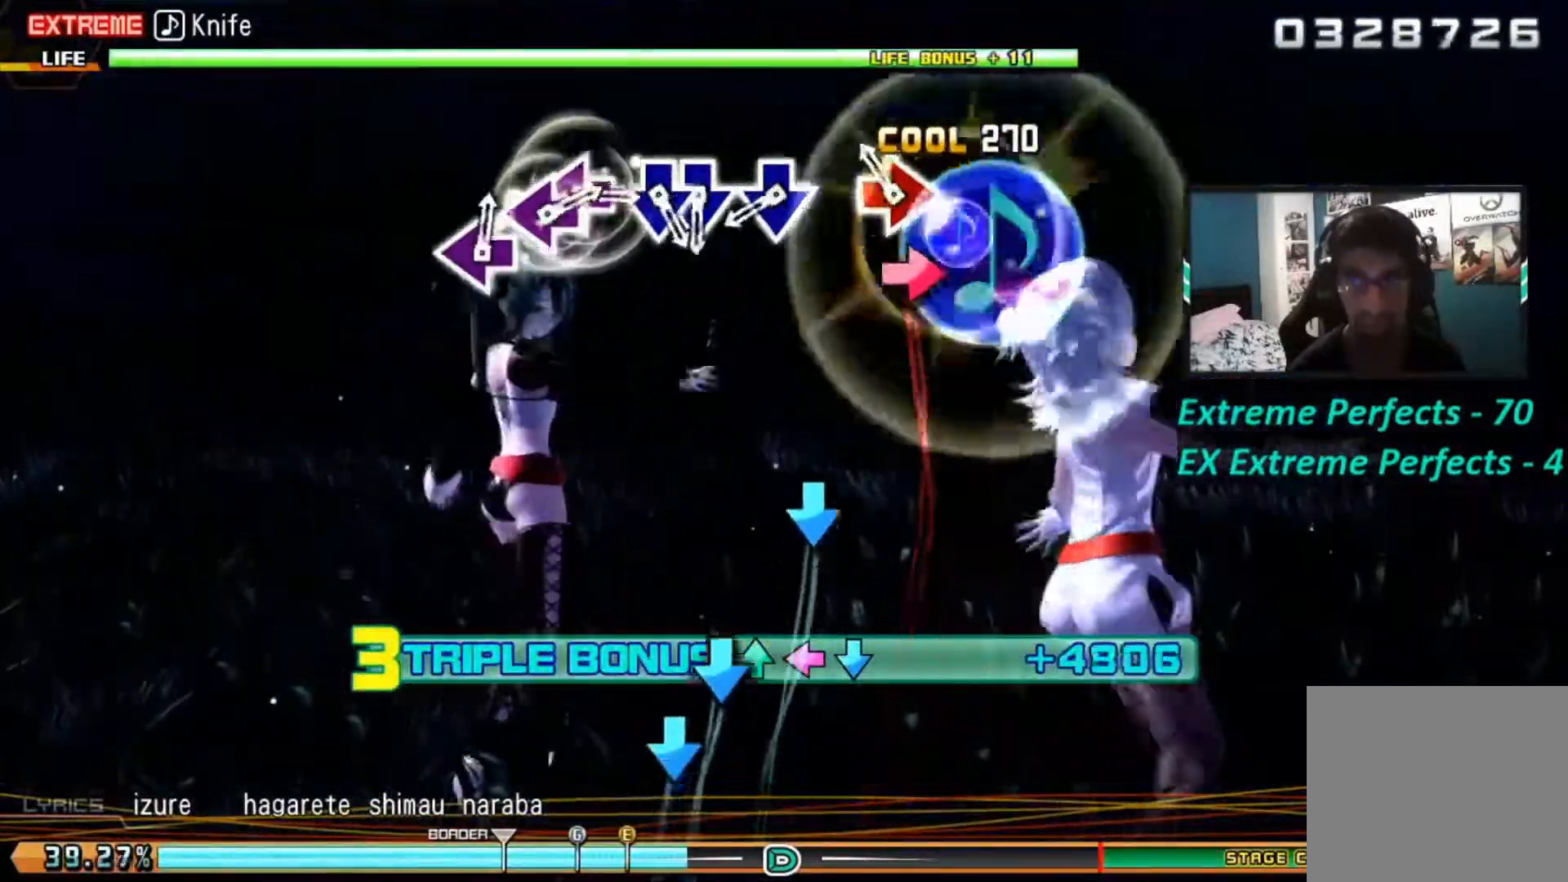
{"buttons": ["L1", "L2", "R1", "R2"], "left_stick": "center", "right_stick": "center", "events": [[117, "CIRCLE", "down"], [283, "CIRCLE", "up"]]}
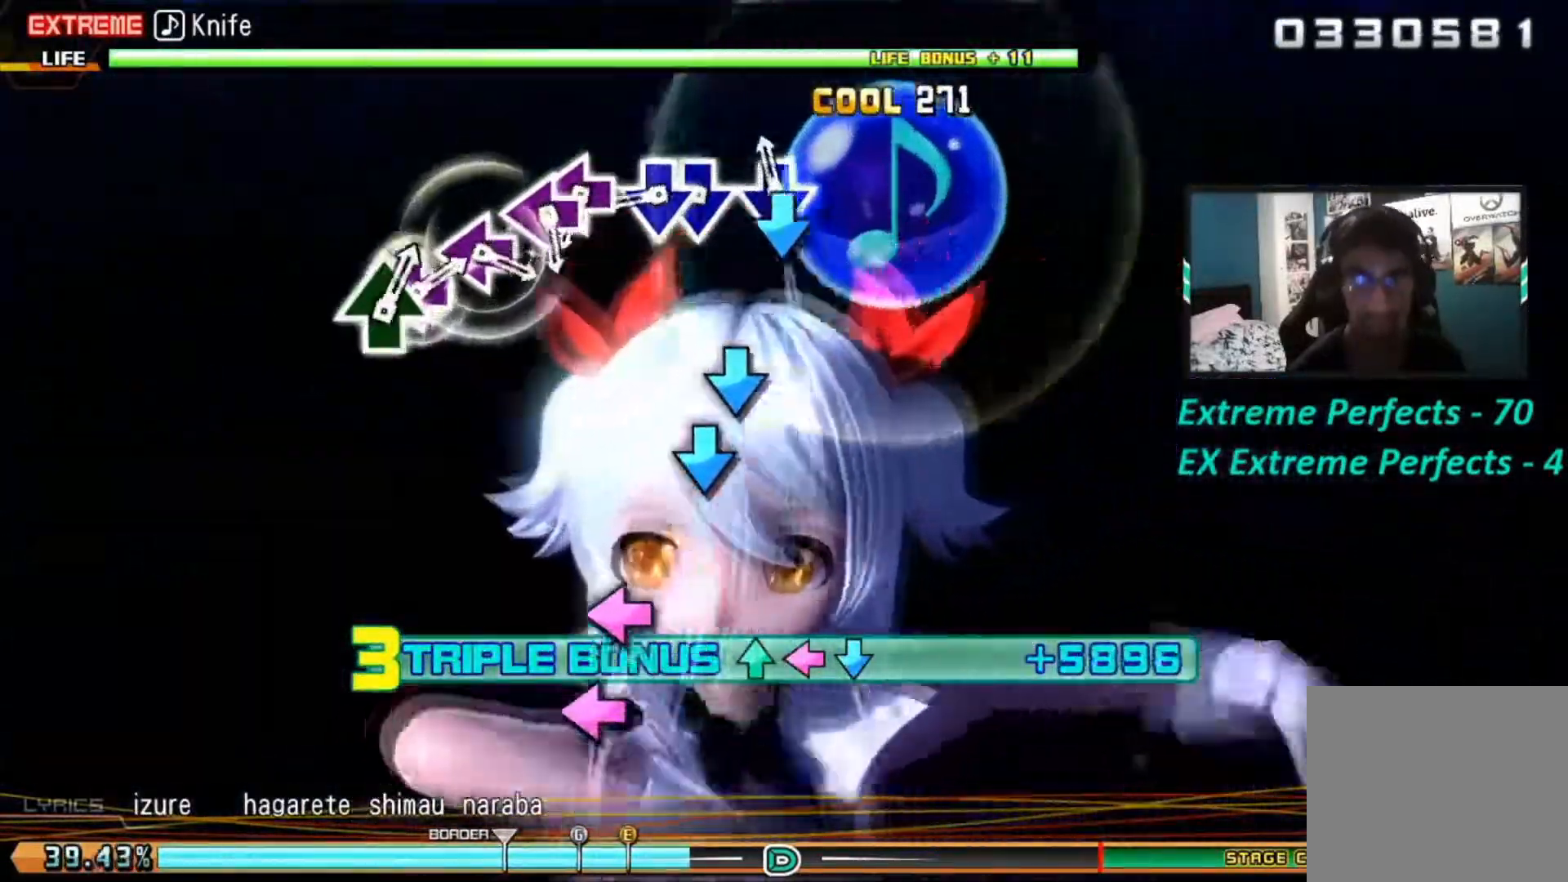
{"buttons": ["L1", "L2"], "left_stick": "center", "right_stick": "center", "events": [[17, "CROSS", "down"], [134, "CROSS", "up"], [317, "CROSS", "down"], [484, "CROSS", "up"], [484, "R1", "up"], [484, "R2", "up"]]}
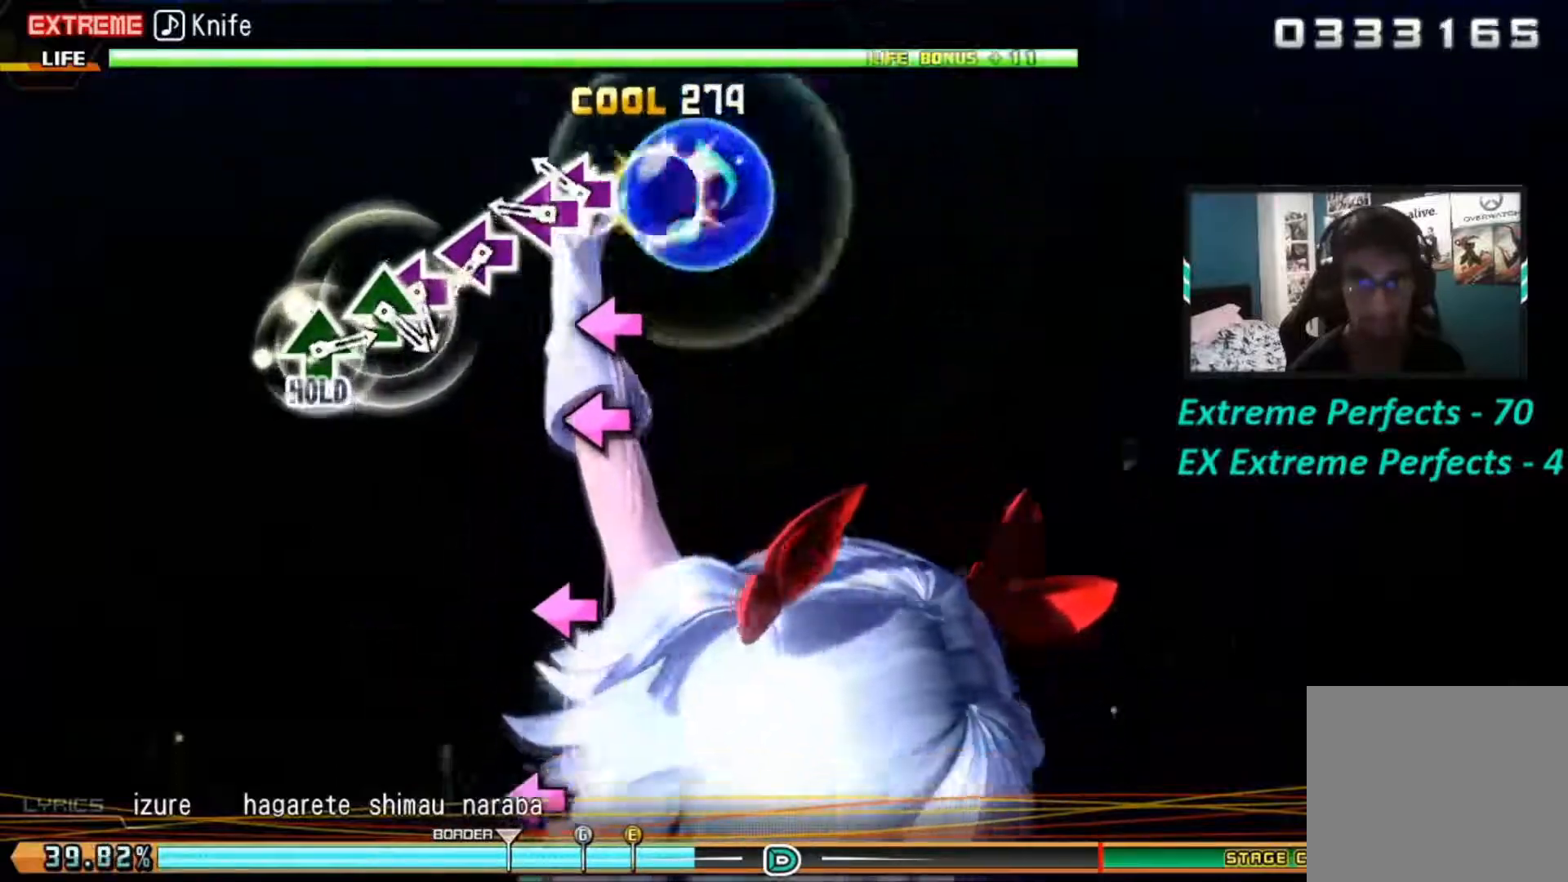
{"buttons": [], "left_stick": "center", "right_stick": "center", "events": [[16, "L1", "up"], [67, "L2", "up"], [267, "SQUARE", "down"], [283, "SQUARE", "up"], [417, "SQUARE", "down"], [467, "SQUARE", "up"]]}
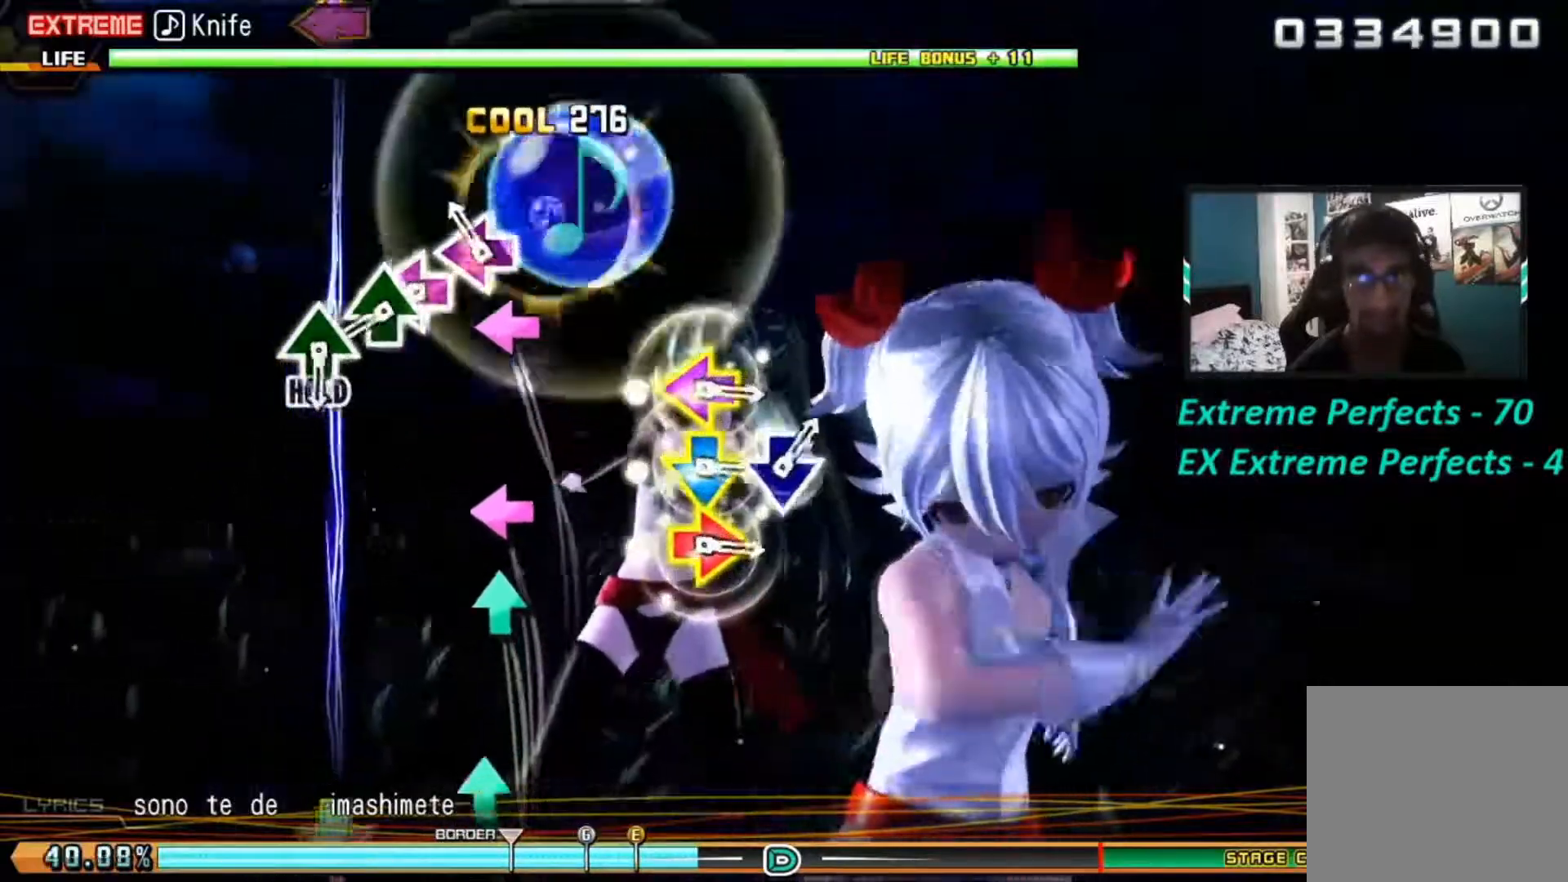
{"buttons": [], "left_stick": "center", "right_stick": "center", "events": [[117, "SQUARE", "down"], [217, "SQUARE", "up"], [367, "SQUARE", "down"], [484, "SQUARE", "up"]]}
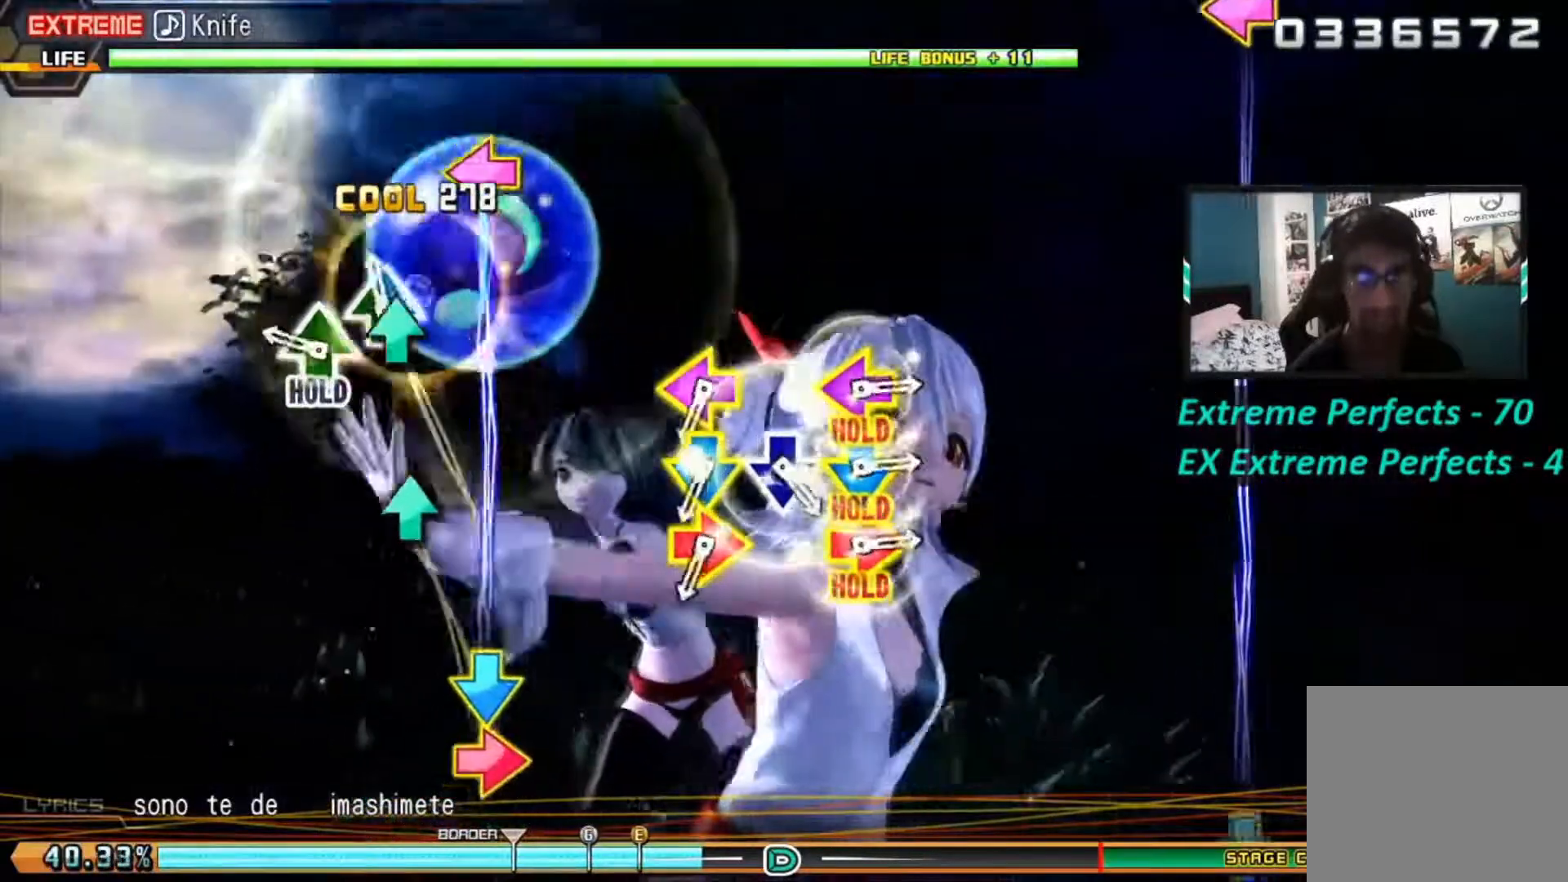
{"buttons": ["L1"], "left_stick": "center", "right_stick": "center", "events": [[16, "TRIANGLE", "down"], [200, "TRIANGLE", "up"], [300, "L1", "down"]]}
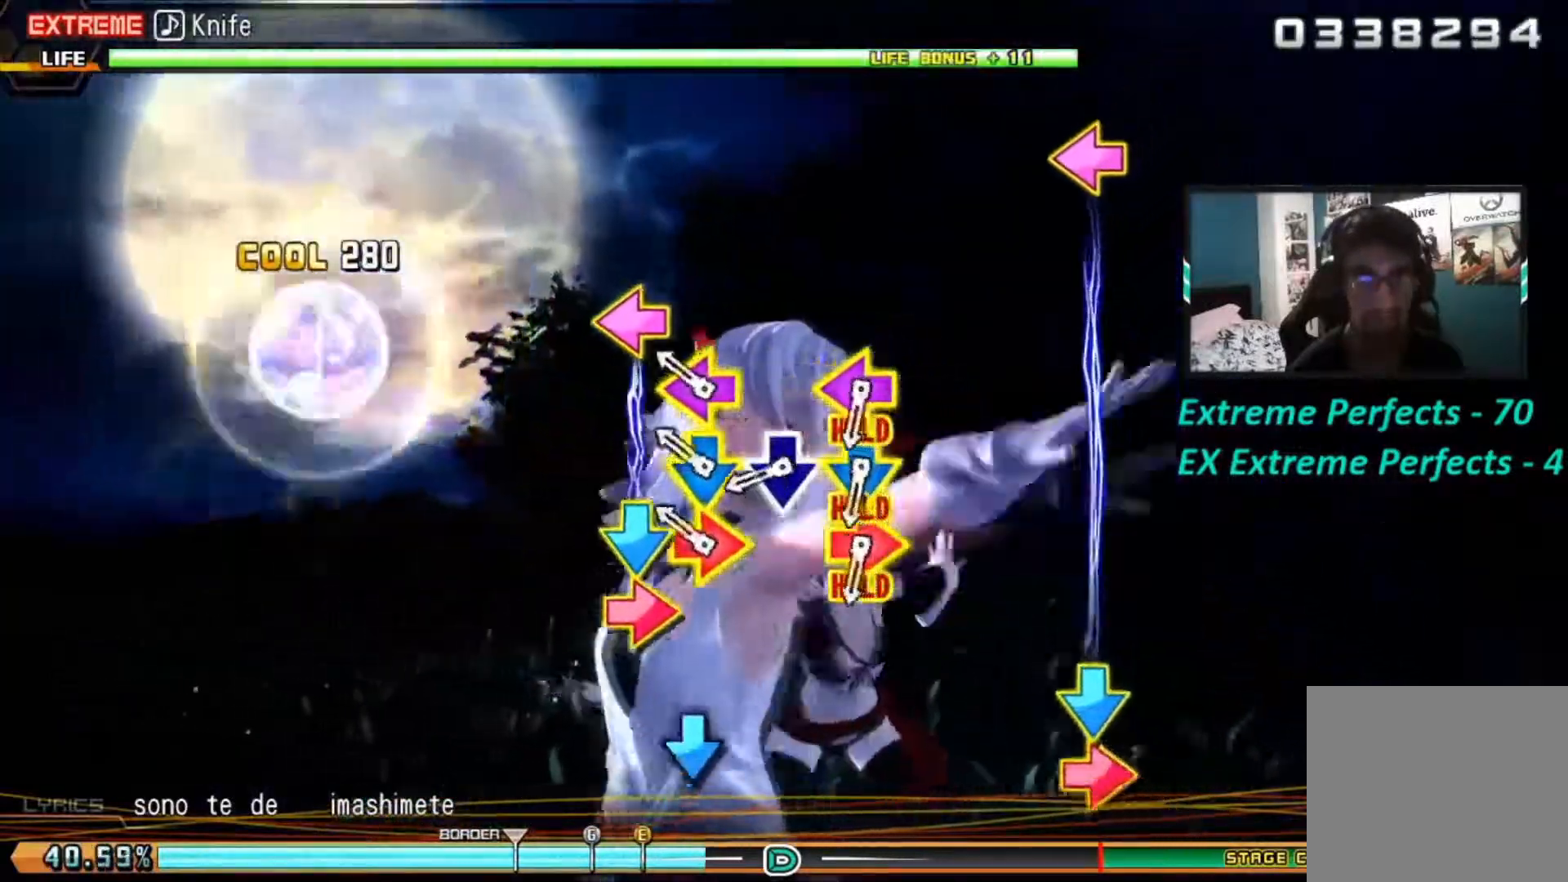
{"buttons": ["L1"], "left_stick": "center", "right_stick": "center", "events": [[200, "L2", "down"], [200, "R1", "down"], [200, "R2", "down"], [351, "R2", "up"], [401, "L2", "up"], [401, "R1", "up"]]}
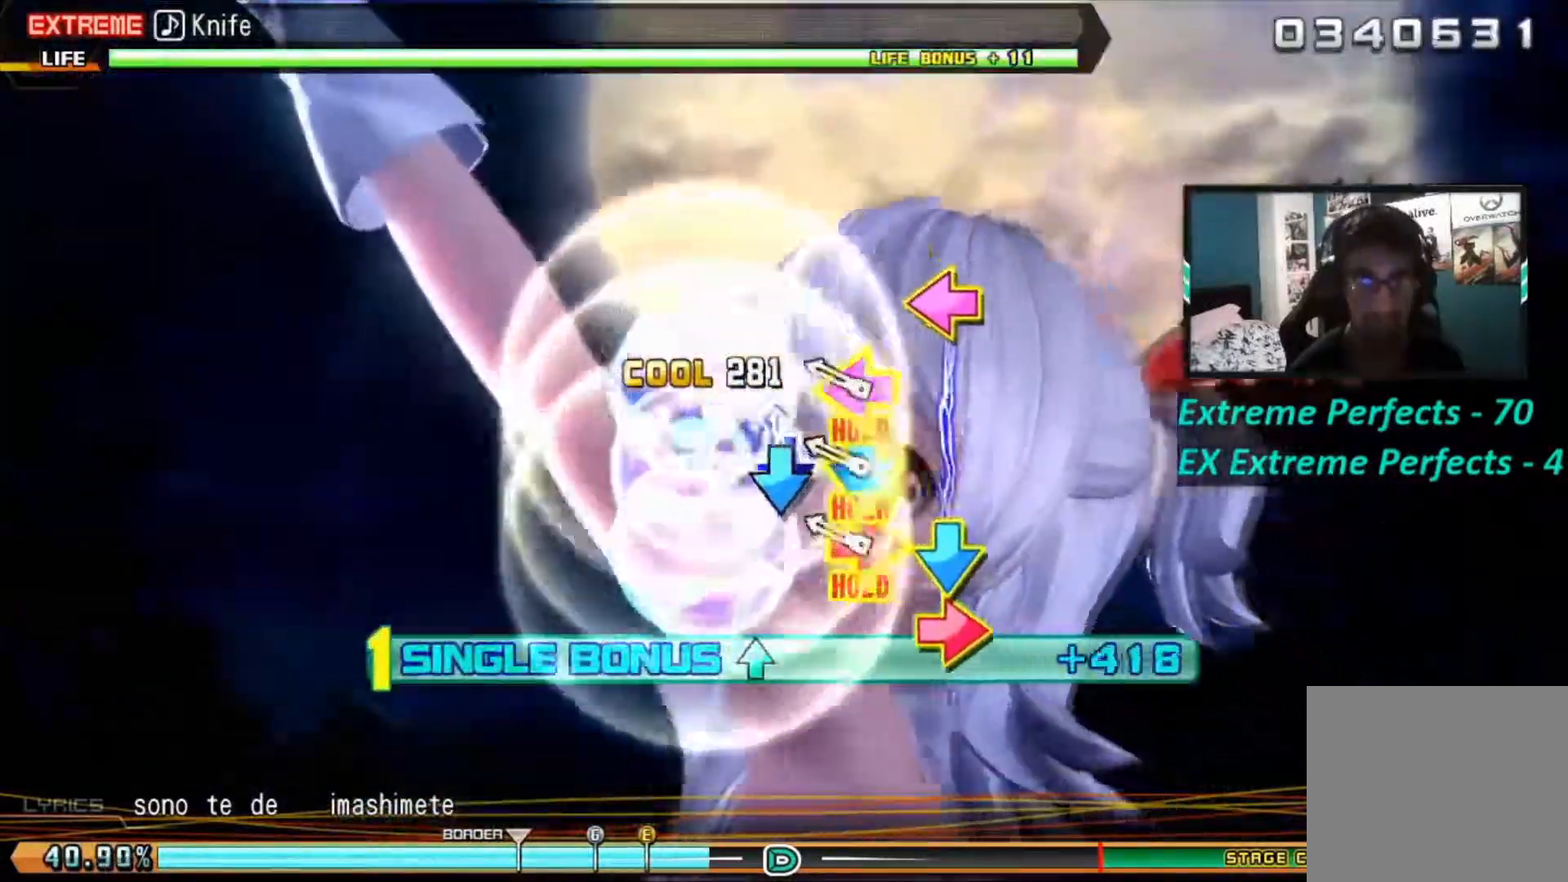
{"buttons": ["L1", "L2", "R1", "R2"], "left_stick": "center", "right_stick": "center", "events": [[17, "R2", "down"], [250, "L2", "down"], [250, "R1", "down"]]}
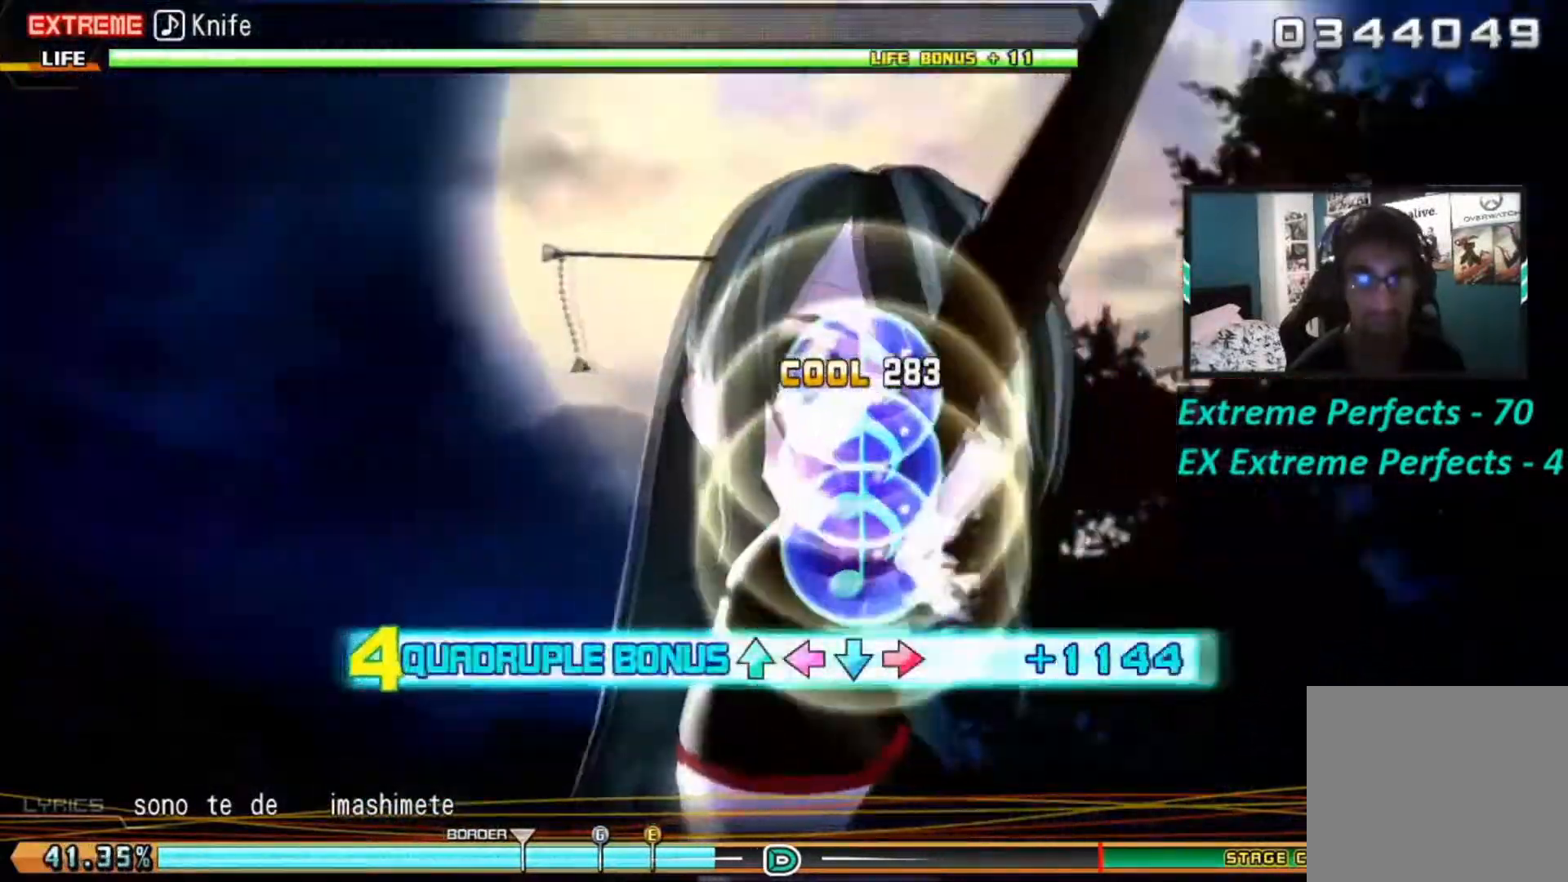
{"buttons": ["L1", "L2", "R1", "R2"], "left_stick": "center", "right_stick": "center", "events": []}
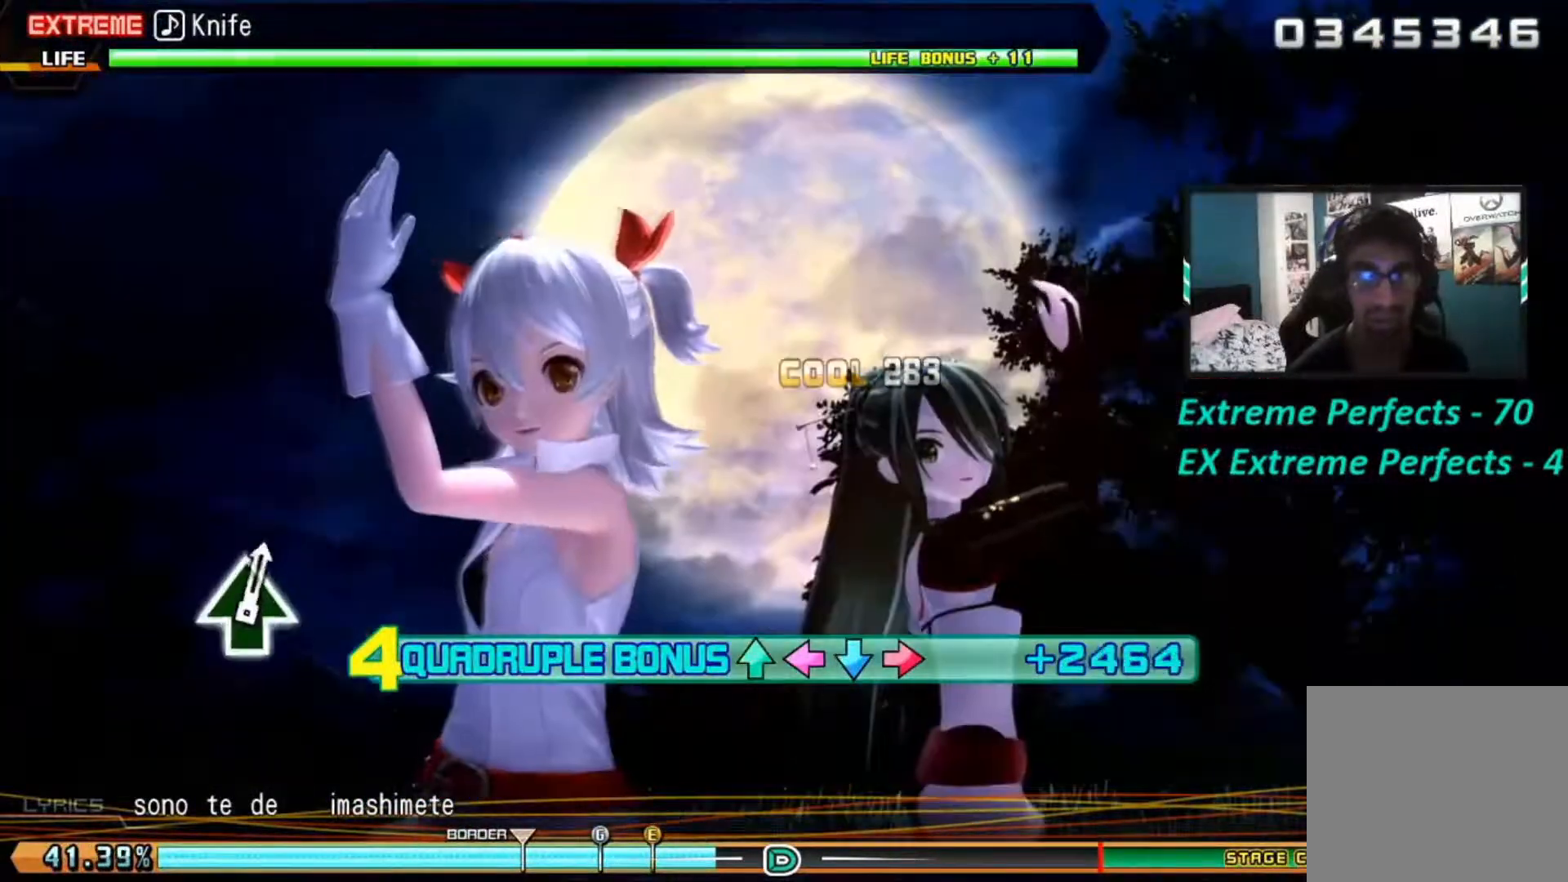
{"buttons": ["L1", "L2", "R1", "R2"], "left_stick": "center", "right_stick": "center", "events": []}
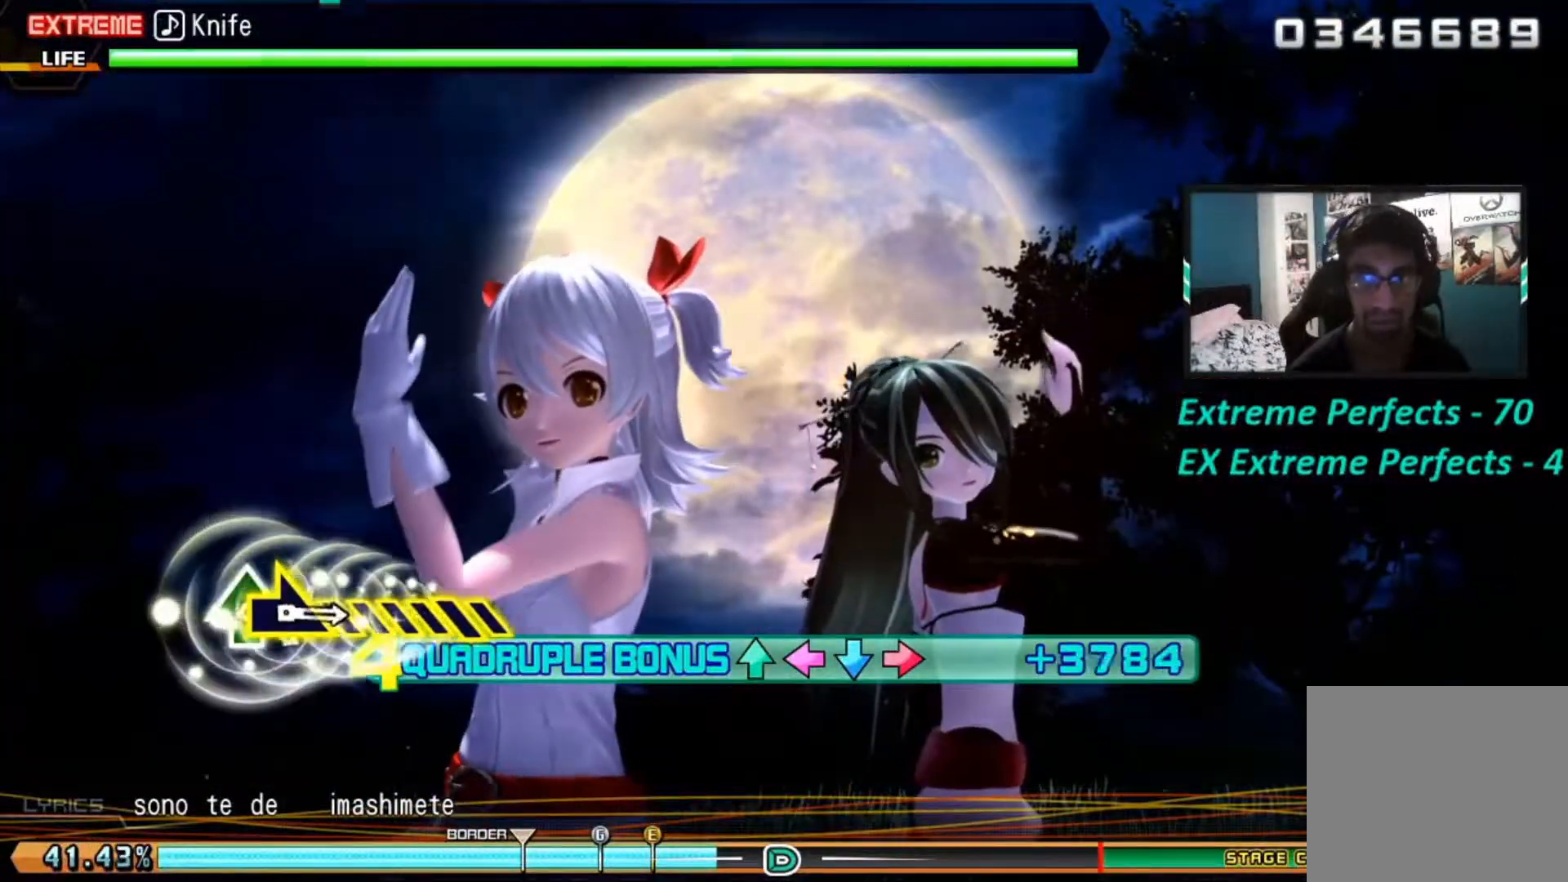
{"buttons": ["L1", "L2", "R1", "R2"], "left_stick": "center", "right_stick": "center", "events": []}
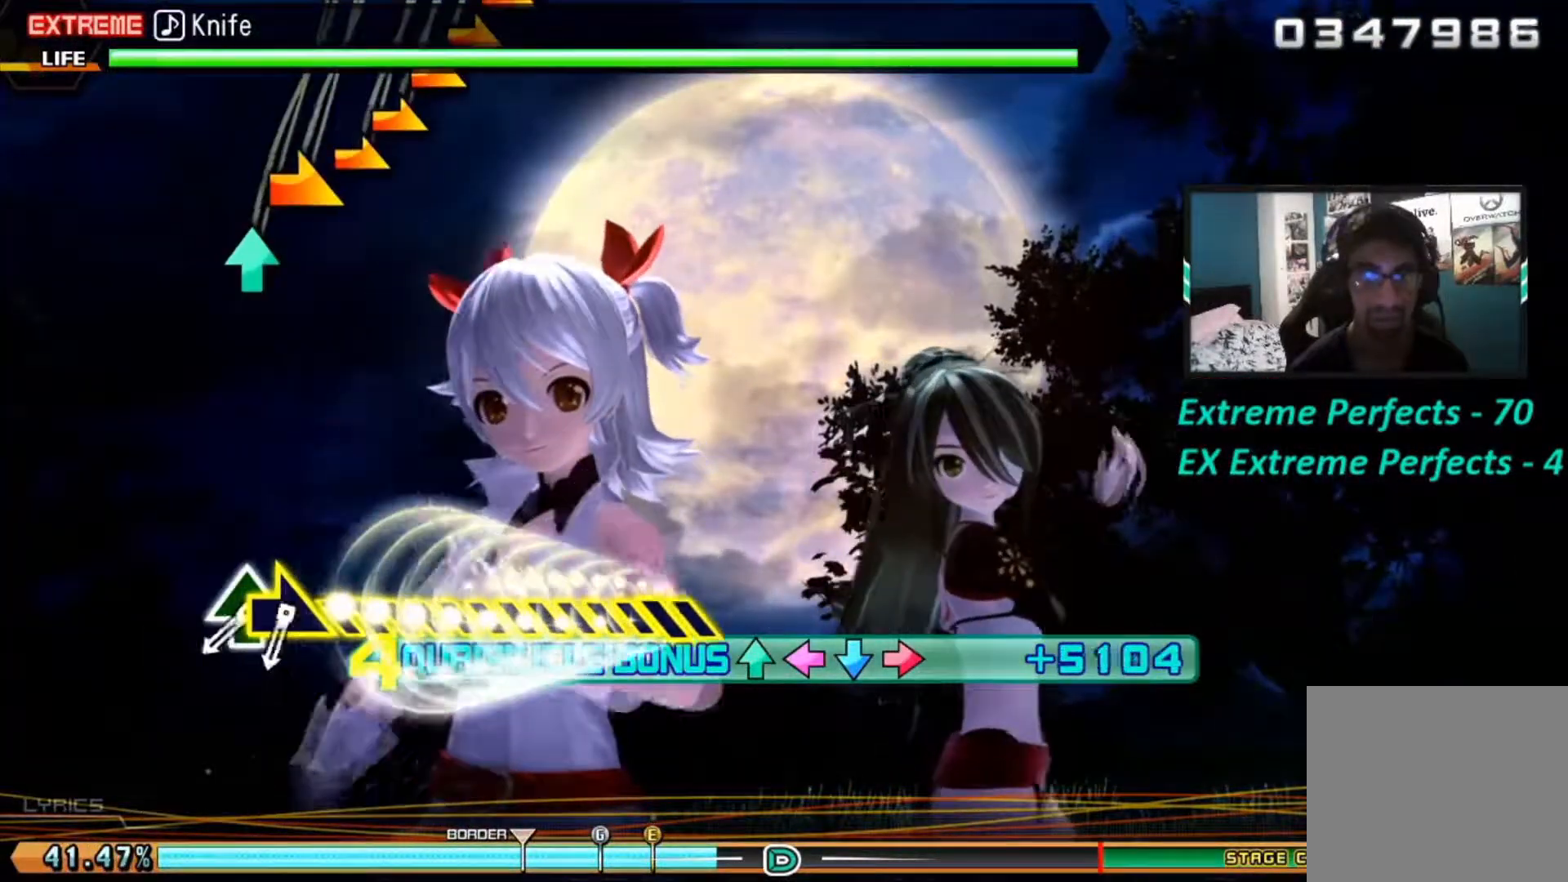
{"buttons": ["L1", "L2", "R1", "R2"], "left_stick": "center", "right_stick": "center", "events": []}
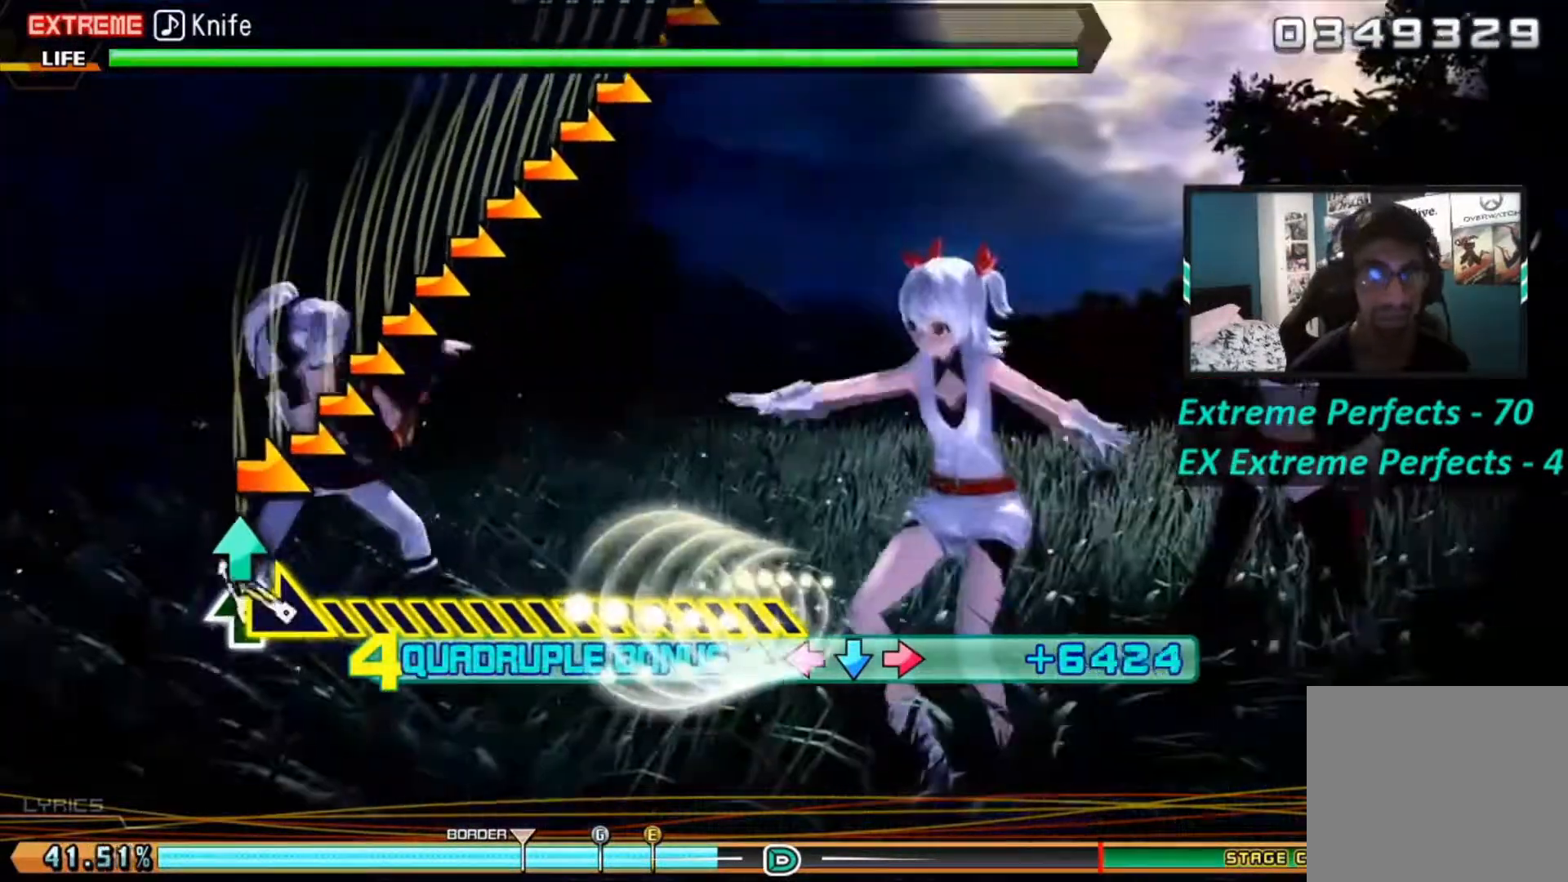
{"buttons": ["L1", "L2", "R1", "R2"], "left_stick": "right", "right_stick": "center", "events": [[66, "TRIANGLE", "down"], [216, "TRIANGLE", "up"], [216, "left_stick", "right"]]}
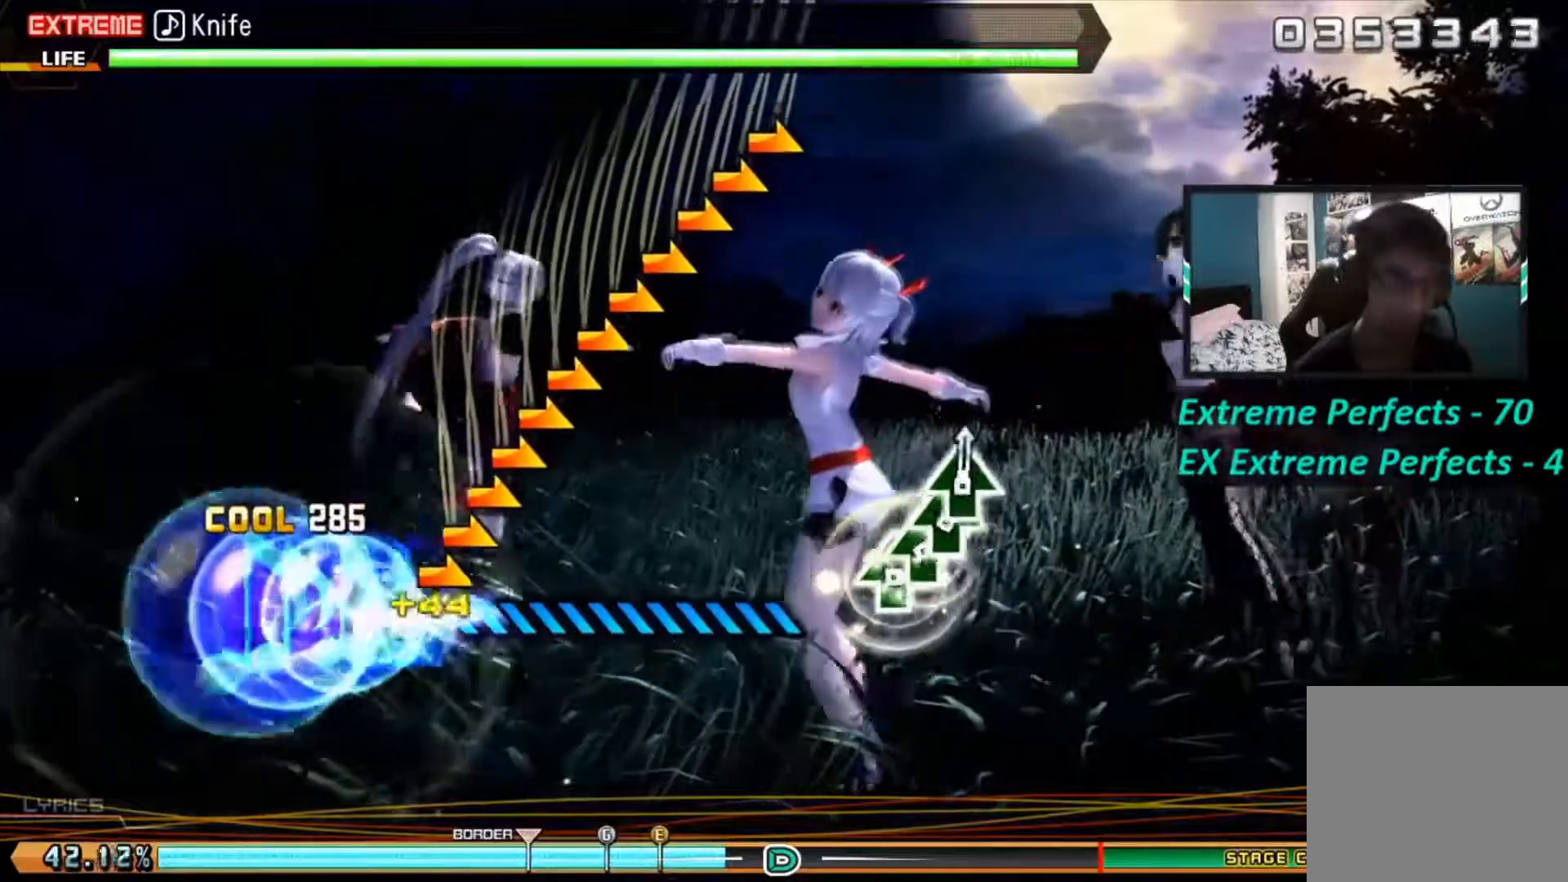
{"buttons": ["L1", "L2", "R1", "R2"], "left_stick": "right", "right_stick": "center", "events": []}
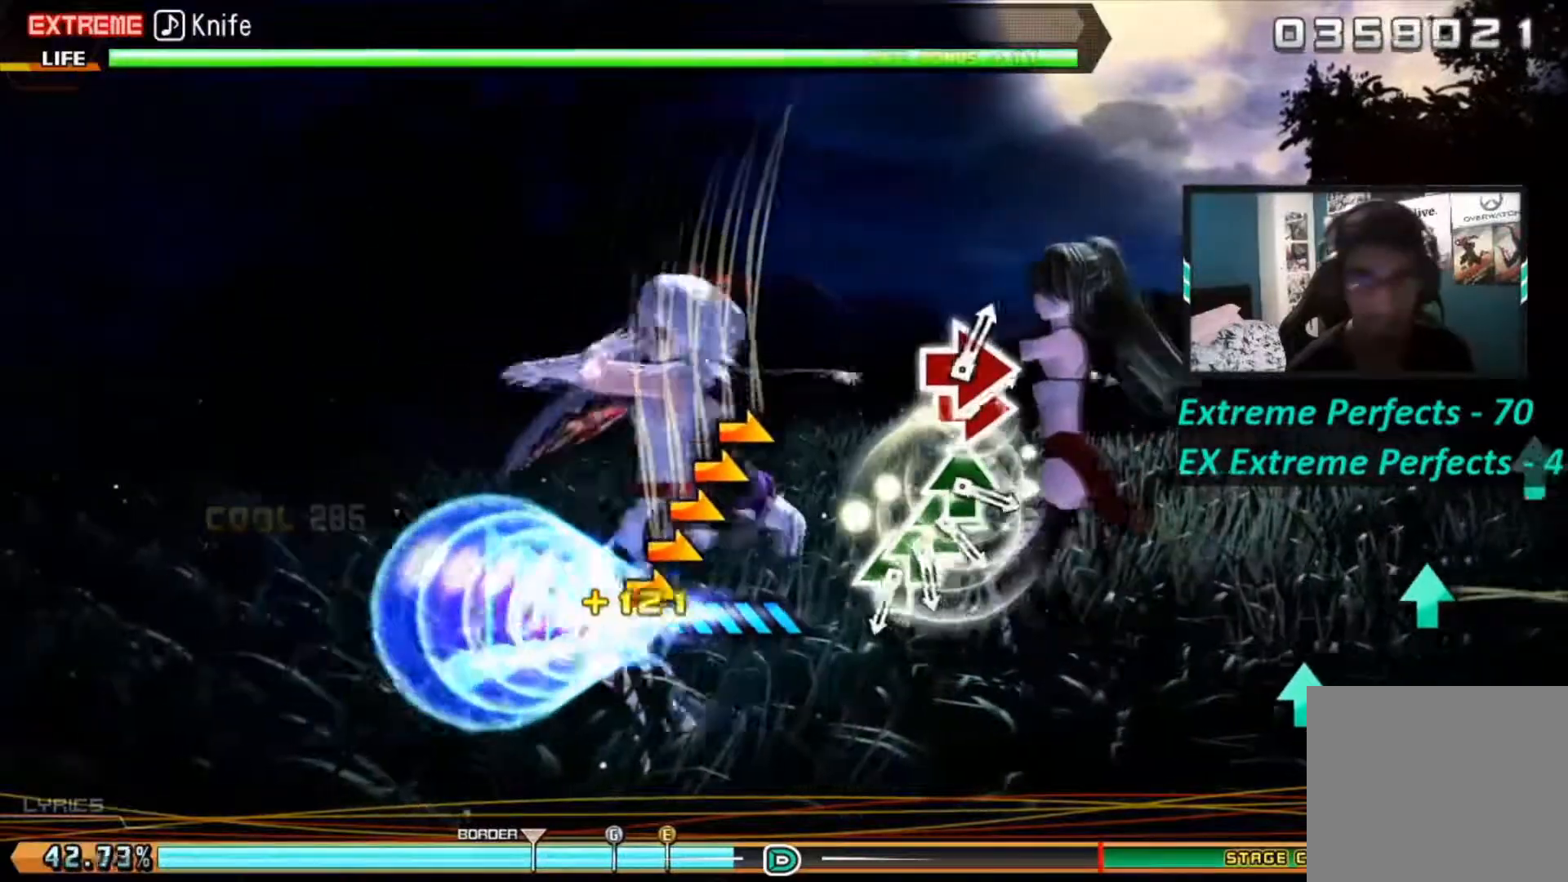
{"buttons": ["L1", "L2", "R1", "R2"], "left_stick": "right", "right_stick": "center", "events": []}
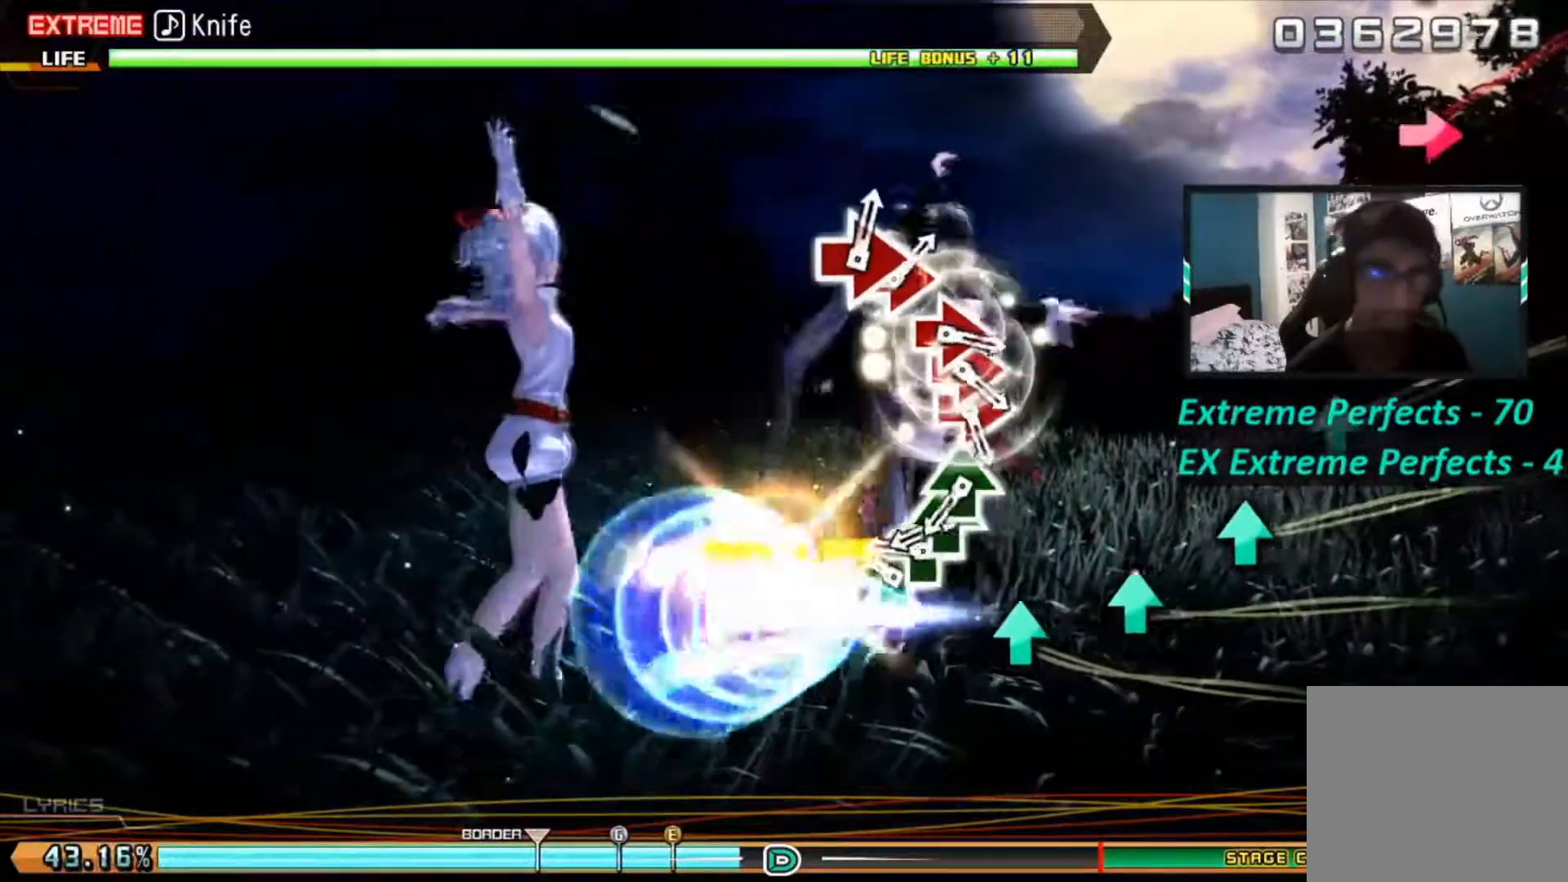
{"buttons": ["DPAD_UP"], "left_stick": "center", "right_stick": "center", "events": [[50, "L1", "up"], [50, "L2", "up"], [50, "R1", "up"], [50, "R2", "up"], [50, "left_stick", "center"], [250, "TRIANGLE", "down"], [451, "DPAD_UP", "down"], [451, "TRIANGLE", "up"]]}
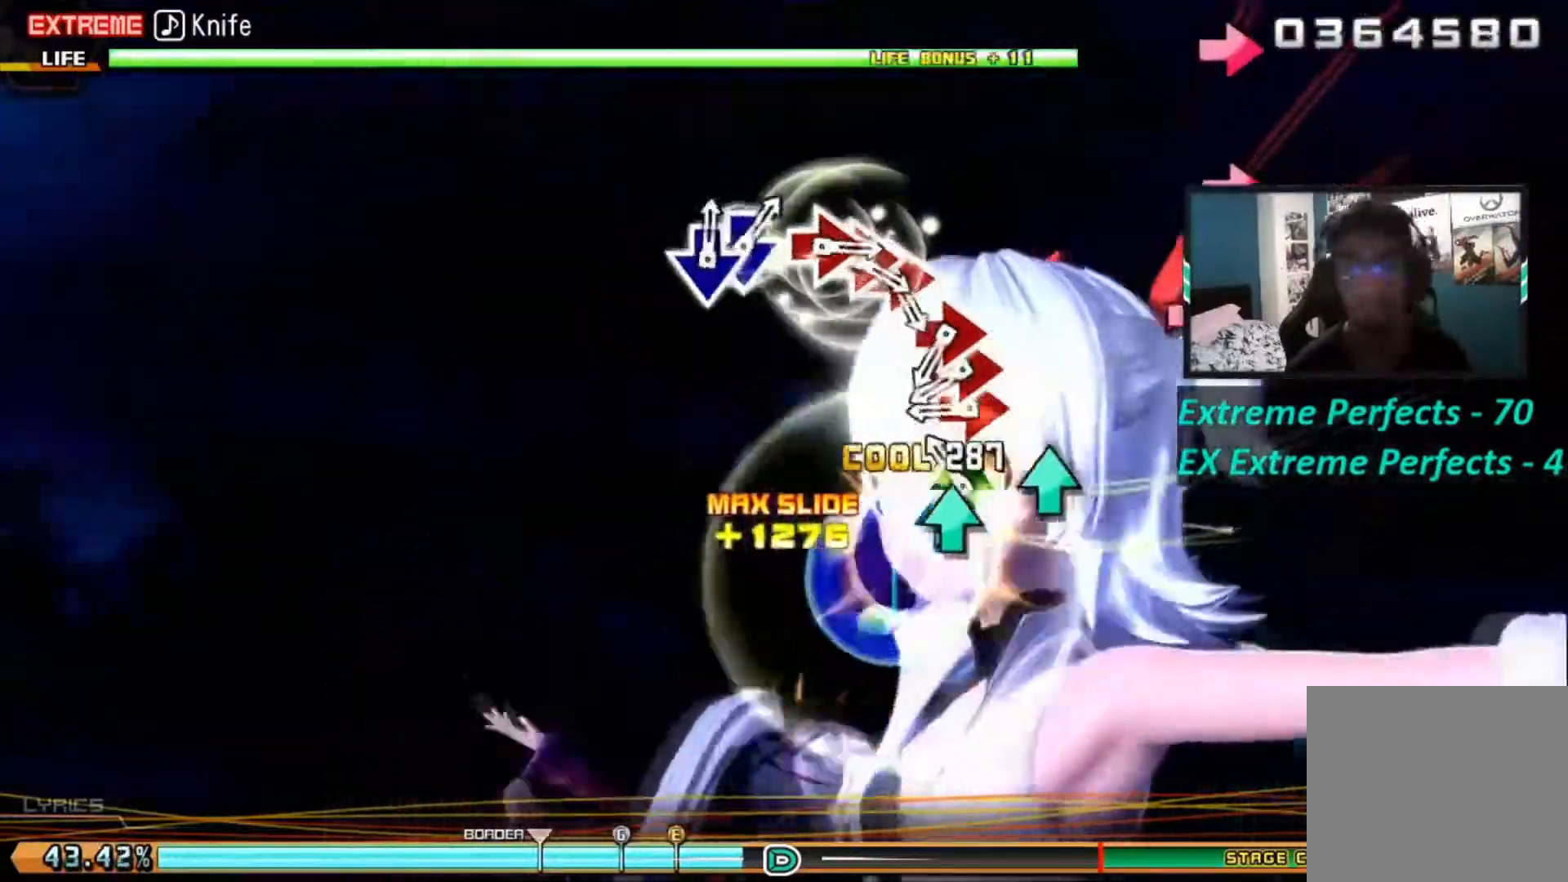
{"buttons": ["CIRCLE"], "left_stick": "center", "right_stick": "center", "events": [[66, "DPAD_UP", "up"], [66, "TRIANGLE", "down"], [133, "DPAD_UP", "down"], [200, "TRIANGLE", "up"], [283, "DPAD_UP", "up"], [433, "CIRCLE", "down"]]}
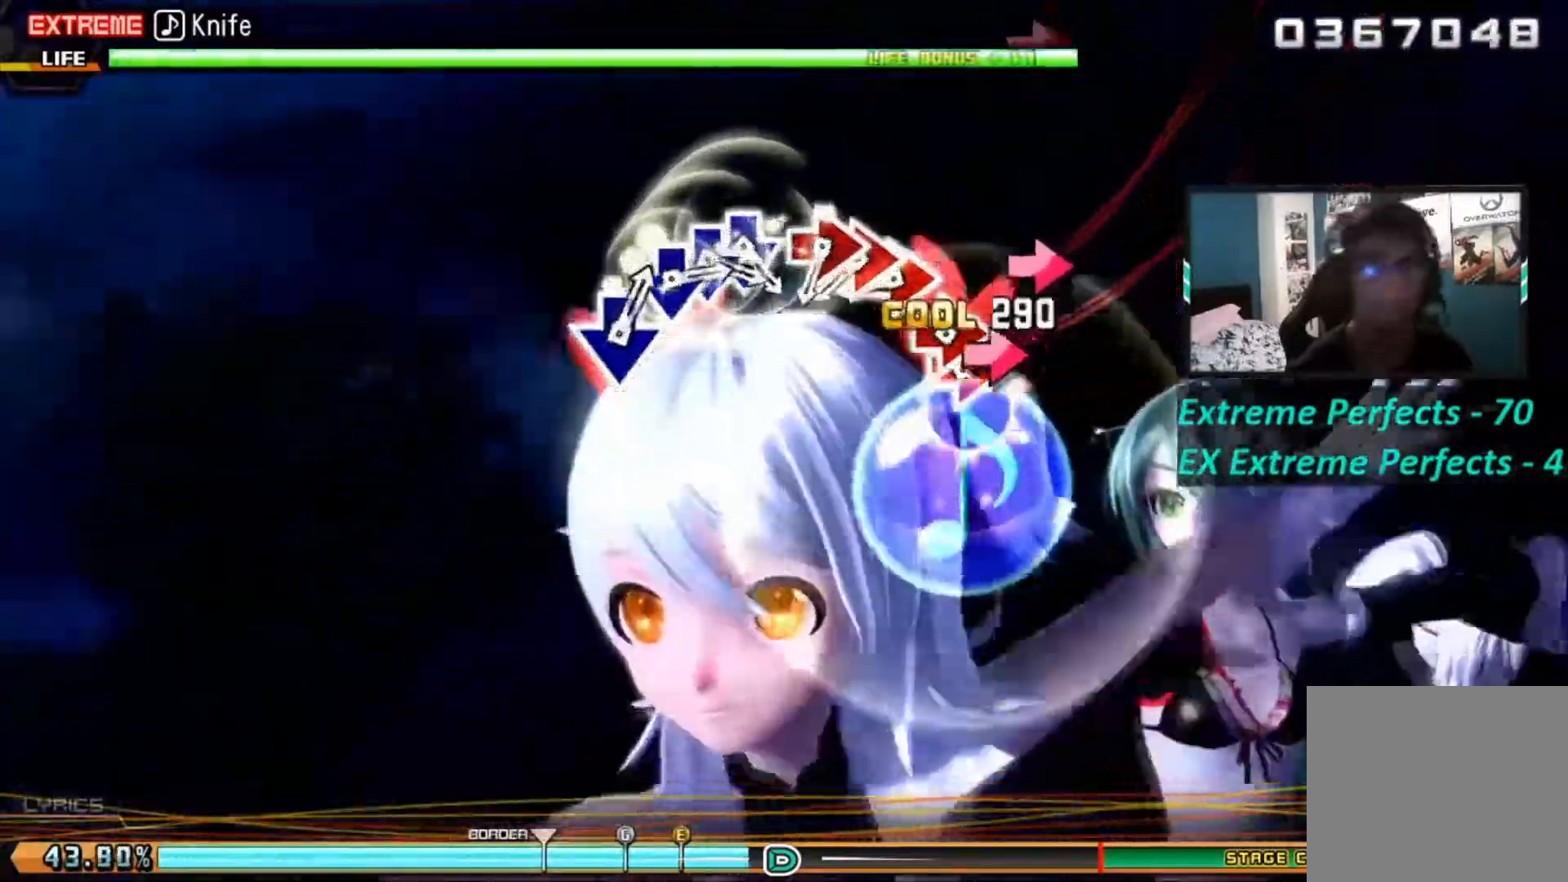
{"buttons": ["CIRCLE"], "left_stick": "center", "right_stick": "center", "events": [[67, "CIRCLE", "up"], [67, "DPAD_RIGHT", "down"], [250, "CIRCLE", "down"], [250, "DPAD_RIGHT", "up"], [350, "CIRCLE", "up"], [501, "CIRCLE", "down"]]}
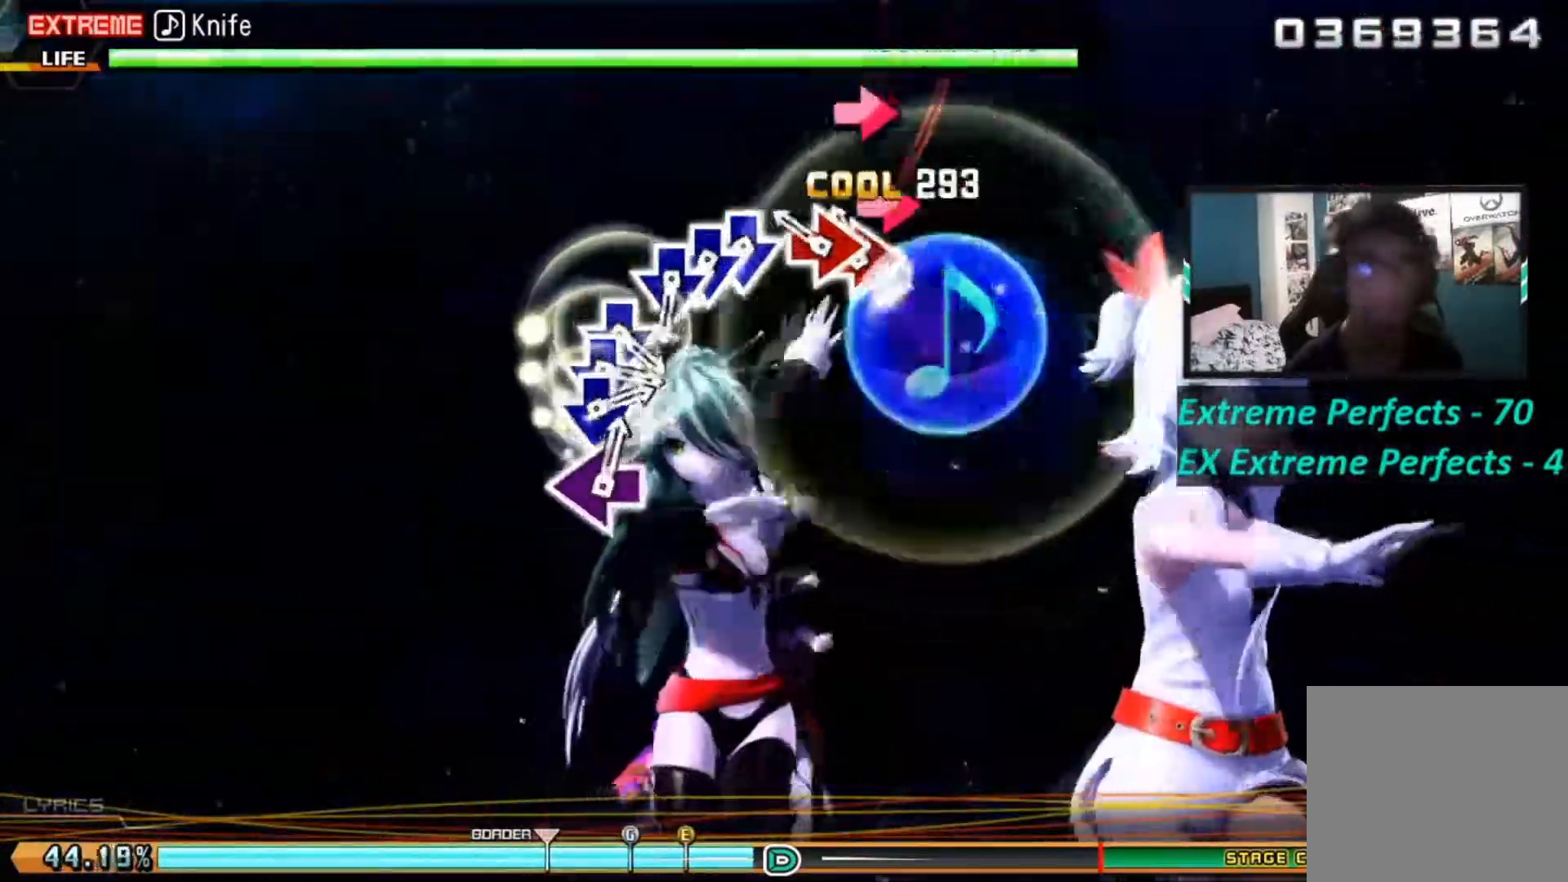
{"buttons": ["CROSS"], "left_stick": "center", "right_stick": "center", "events": [[83, "CIRCLE", "up"], [83, "DPAD_RIGHT", "down"], [200, "CIRCLE", "down"], [250, "DPAD_RIGHT", "up"], [333, "CIRCLE", "up"], [483, "CROSS", "down"]]}
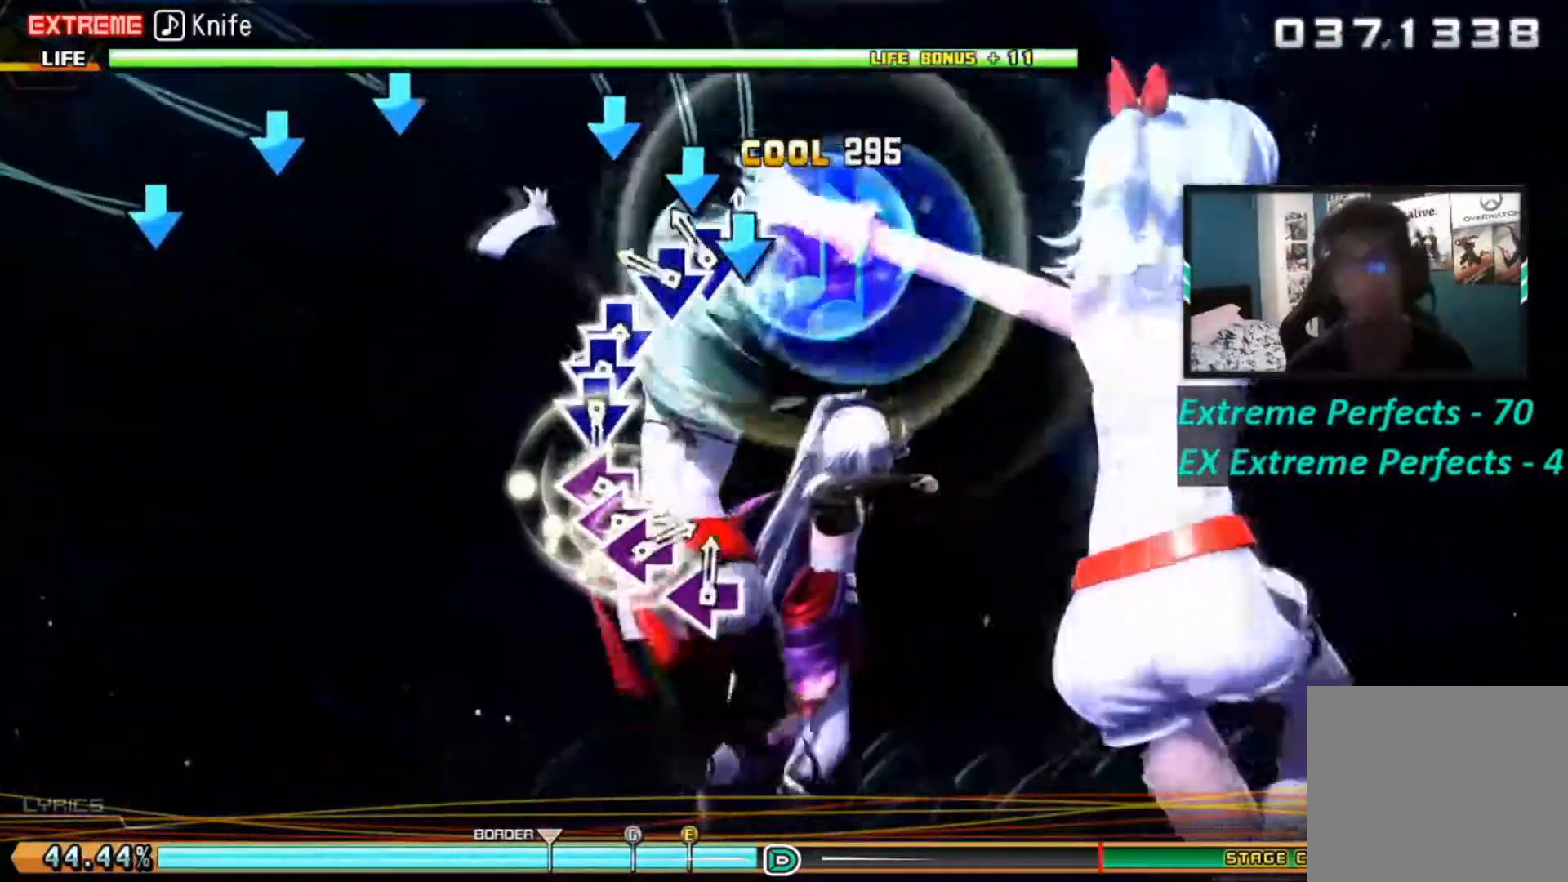
{"buttons": [], "left_stick": "center", "right_stick": "center", "events": [[100, "DPAD_DOWN", "down"], [117, "CROSS", "up"], [300, "CROSS", "down"], [300, "DPAD_DOWN", "up"], [484, "CROSS", "up"]]}
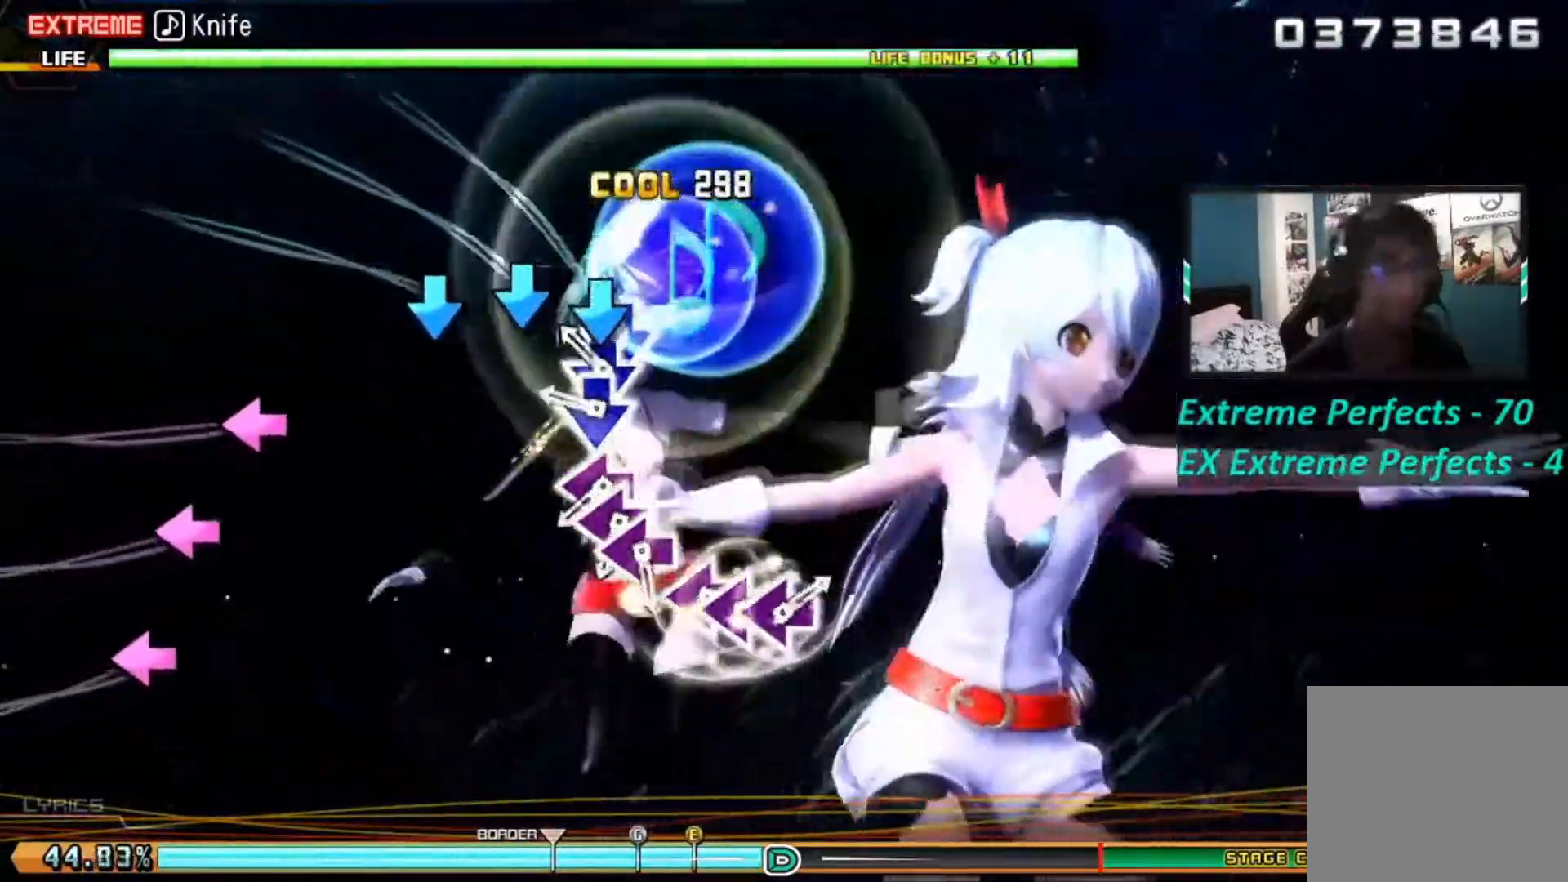
{"buttons": ["CROSS"], "left_stick": "center", "right_stick": "center", "events": [[133, "CROSS", "down"], [150, "DPAD_DOWN", "down"], [233, "CROSS", "up"], [317, "CROSS", "down"], [383, "DPAD_DOWN", "up"]]}
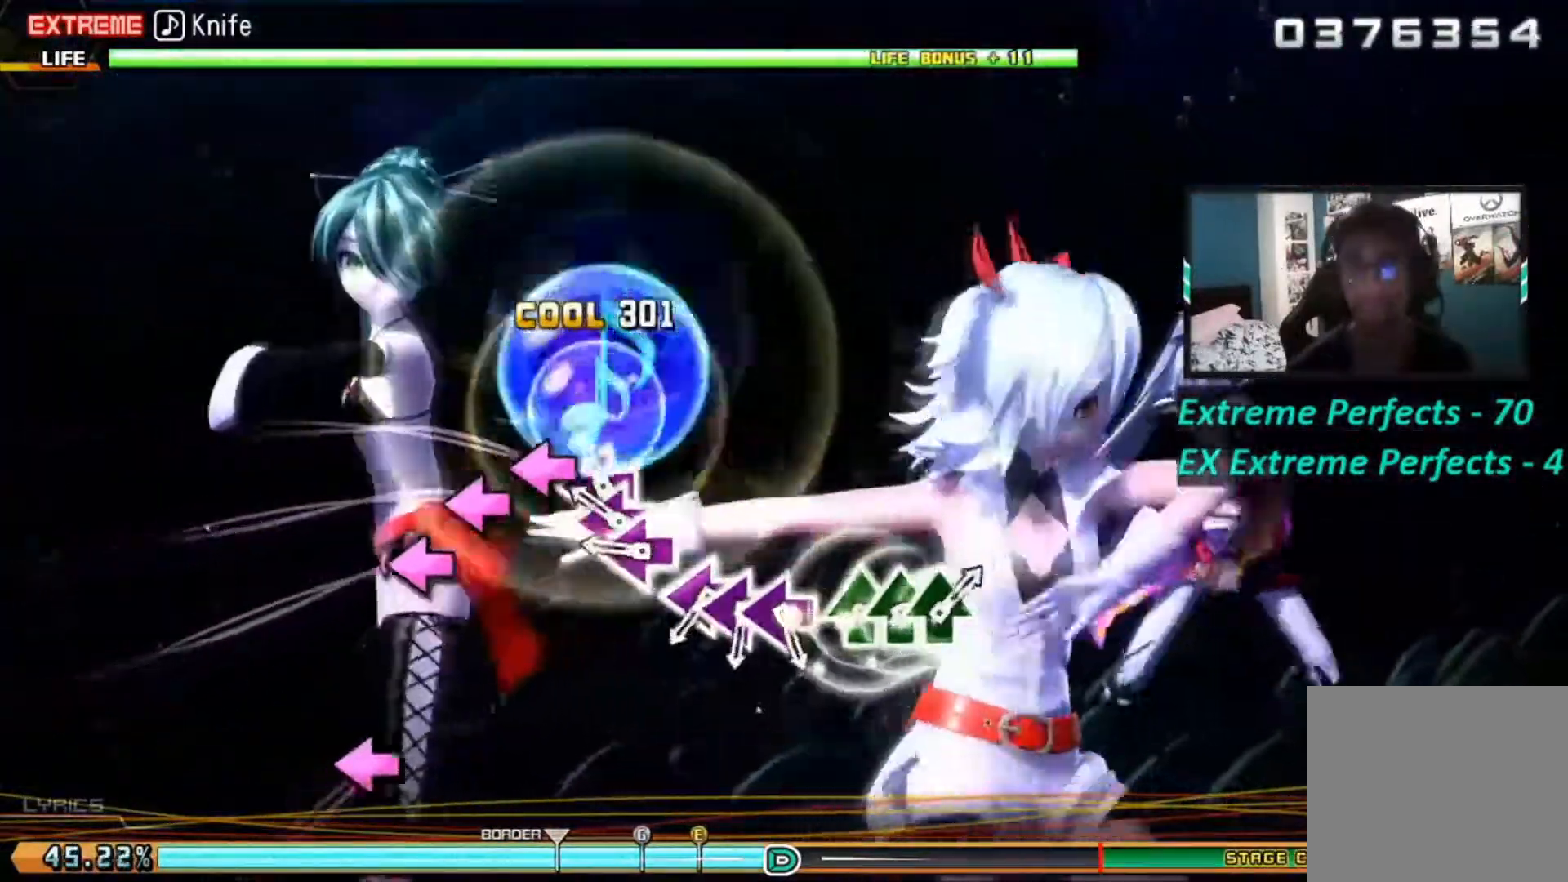
{"buttons": ["SQUARE"], "left_stick": "center", "right_stick": "center"}
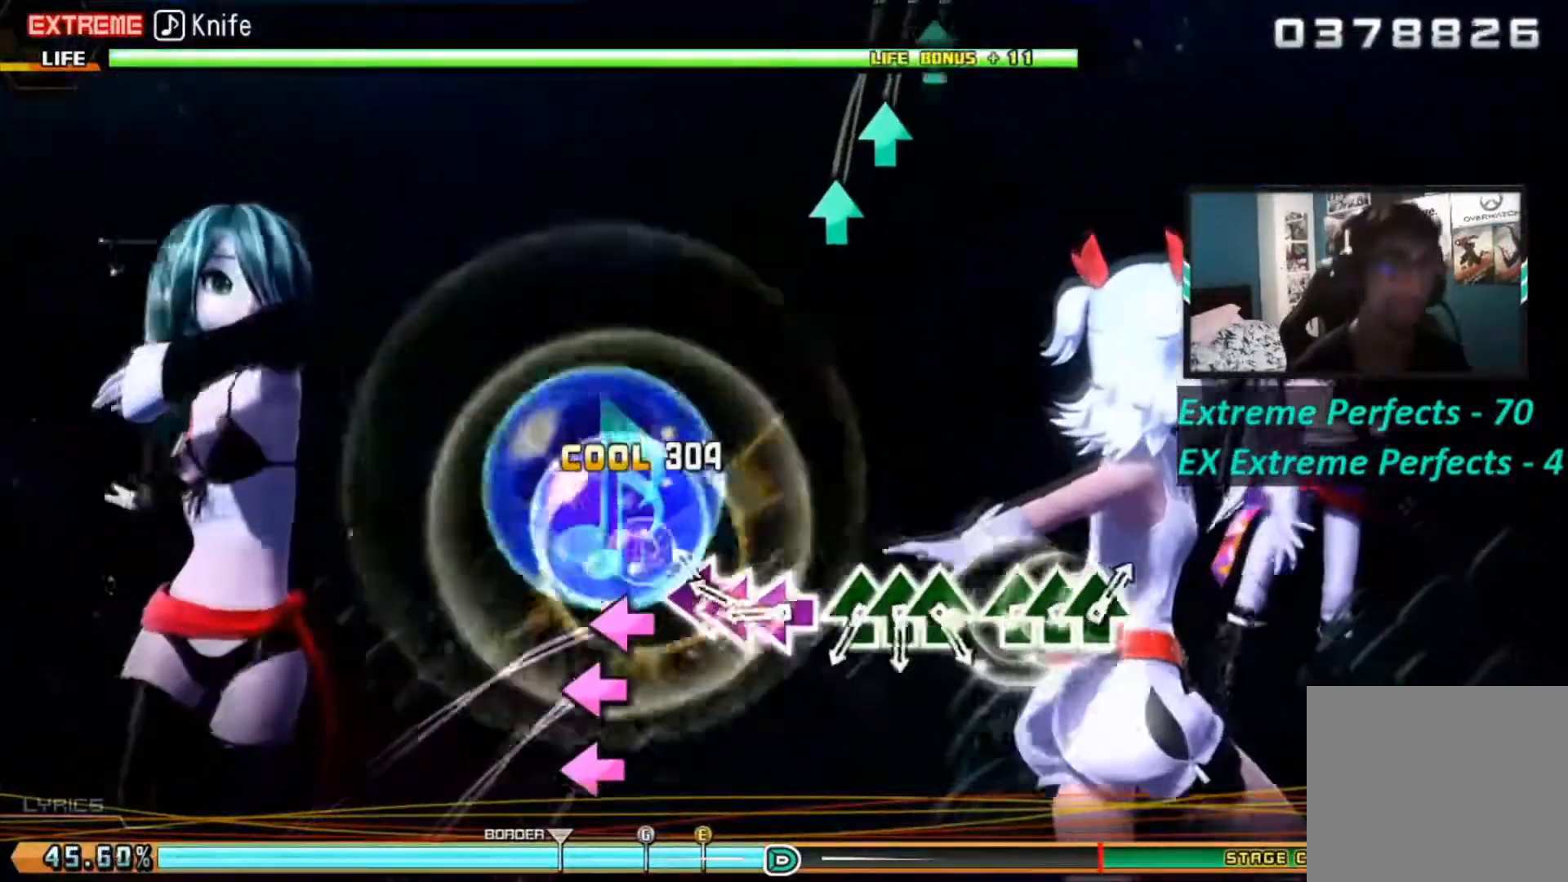
{"buttons": ["SQUARE"], "left_stick": "center", "right_stick": "center", "events": [[333, "DPAD_LEFT", "down"], [333, "SQUARE", "up"], [467, "DPAD_LEFT", "up"], [467, "SQUARE", "down"]]}
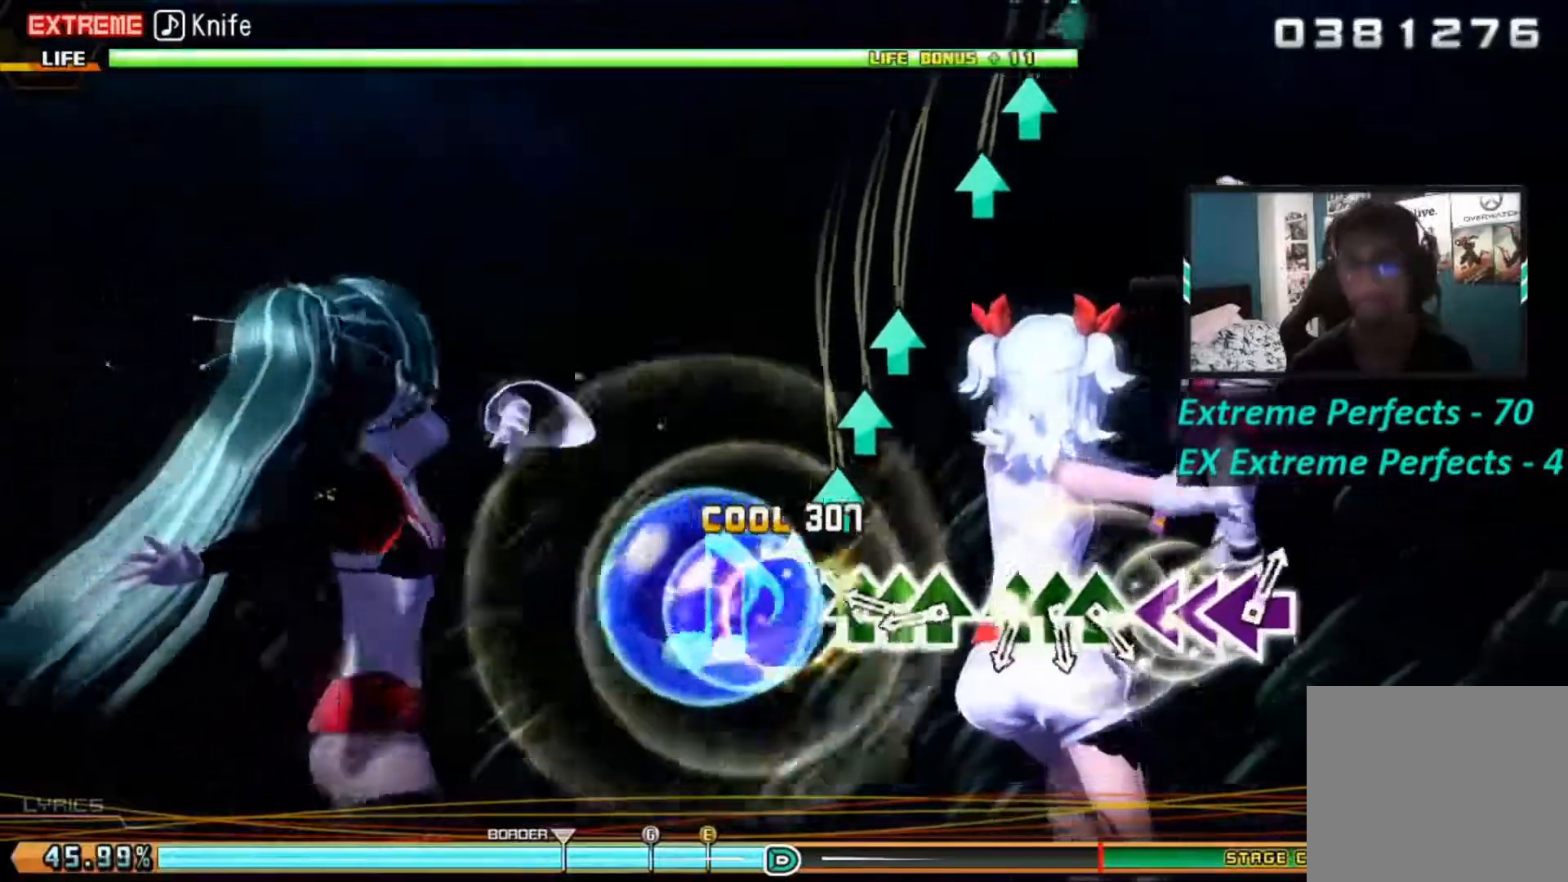
{"buttons": ["TRIANGLE"], "left_stick": "center", "right_stick": "center", "events": [[150, "SQUARE", "up"], [267, "TRIANGLE", "down"], [384, "DPAD_UP", "down"], [384, "TRIANGLE", "up"], [501, "DPAD_UP", "up"], [501, "TRIANGLE", "down"]]}
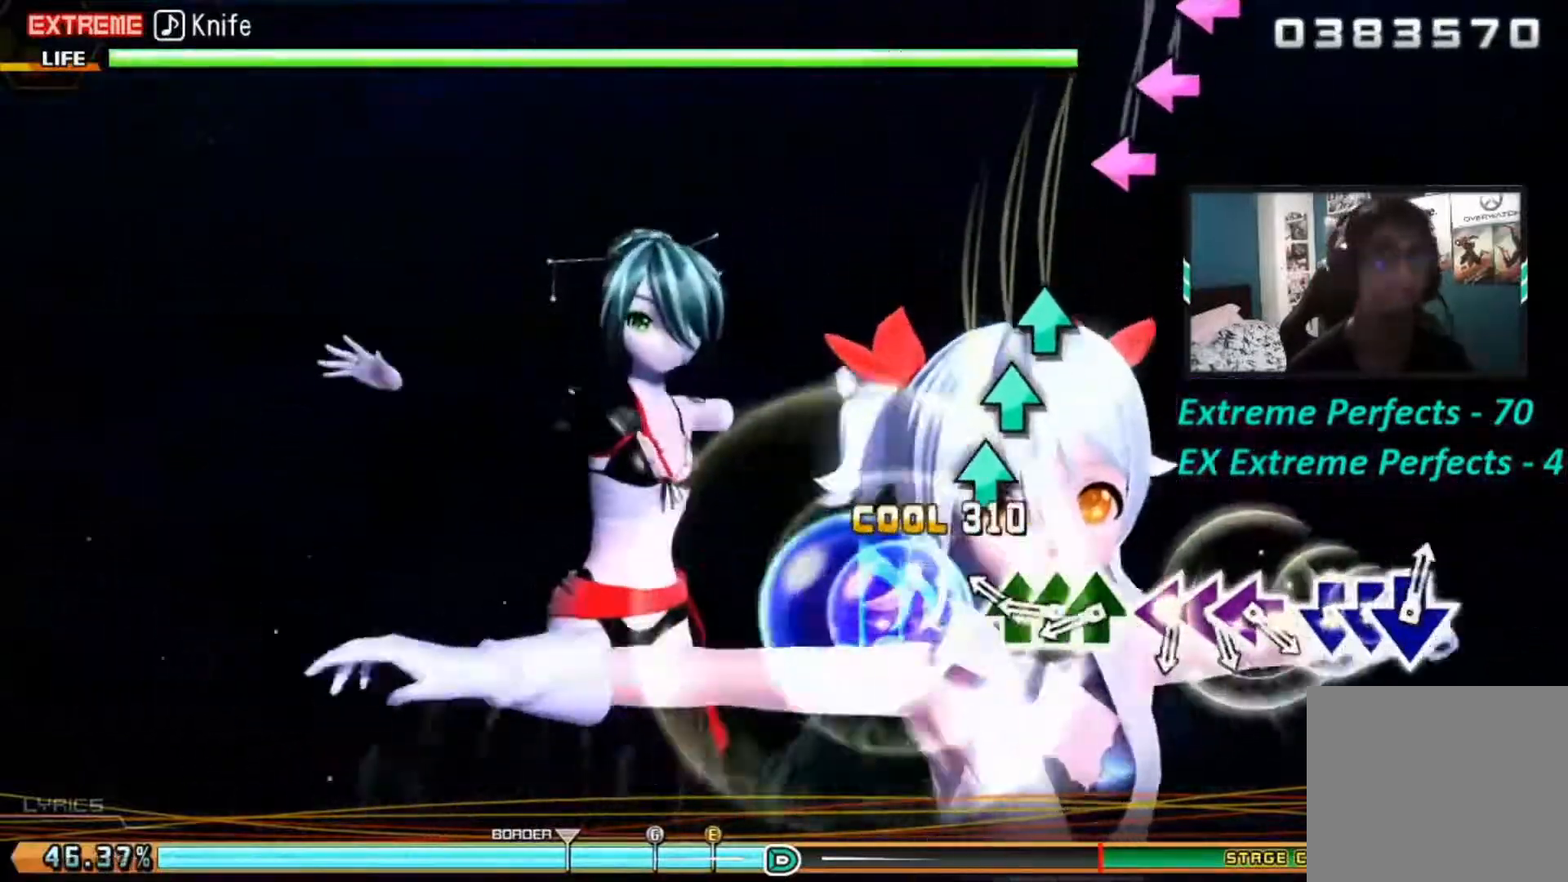
{"buttons": ["TRIANGLE", "DPAD_UP"], "left_stick": "center", "right_stick": "center", "events": [[116, "TRIANGLE", "up"], [233, "TRIANGLE", "down"], [383, "DPAD_UP", "down"], [383, "TRIANGLE", "up"], [467, "TRIANGLE", "down"]]}
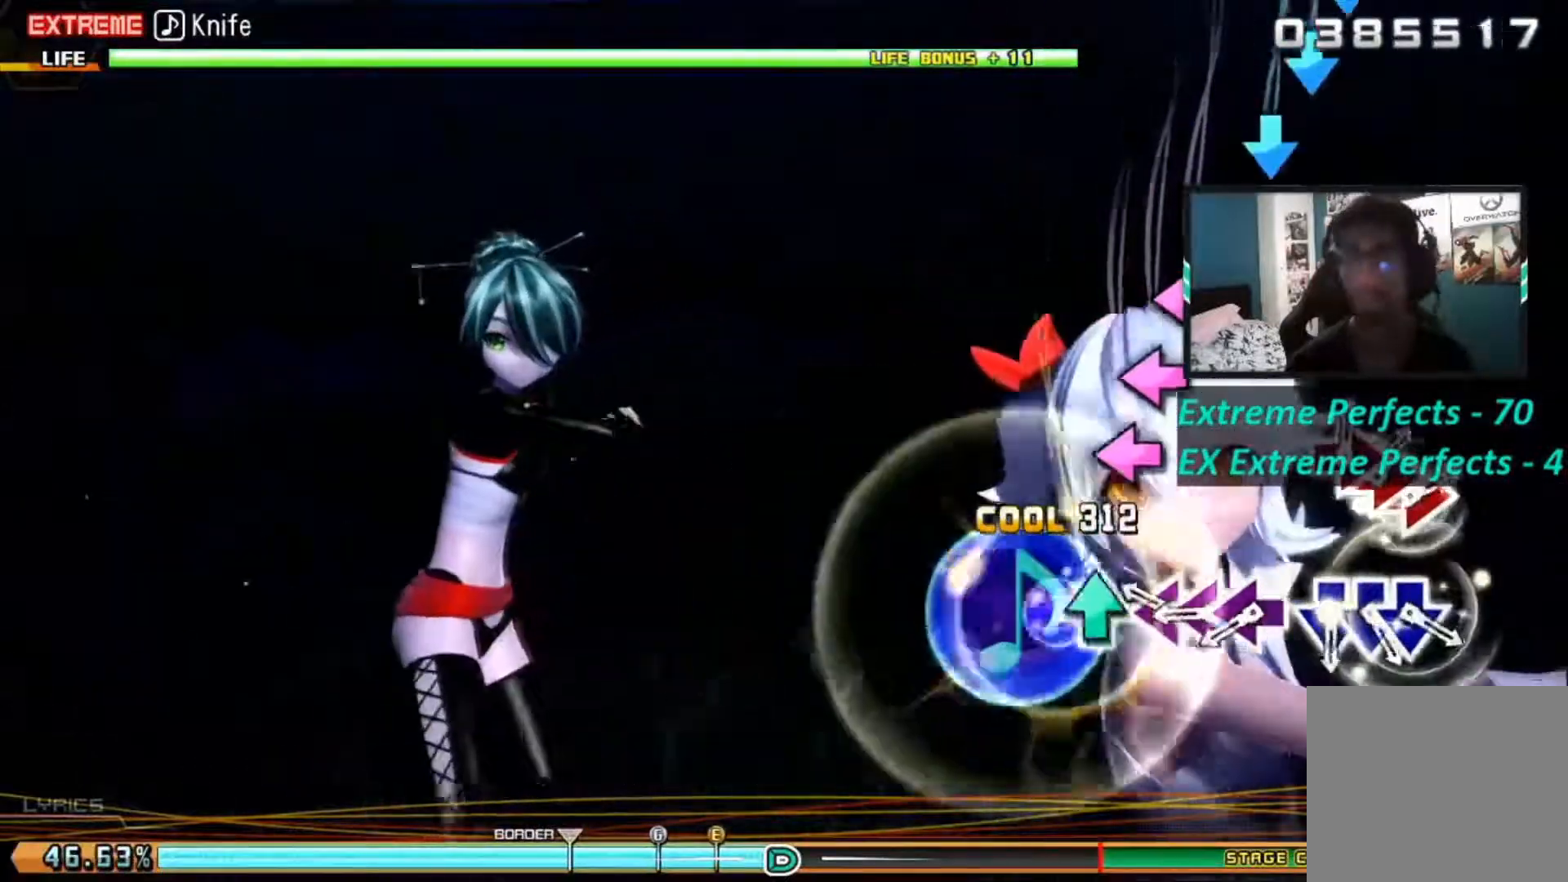
{"buttons": ["DPAD_LEFT"], "left_stick": "center", "right_stick": "center", "events": [[67, "DPAD_UP", "up"], [150, "TRIANGLE", "up"], [350, "SQUARE", "down"], [451, "DPAD_LEFT", "down"], [451, "SQUARE", "up"]]}
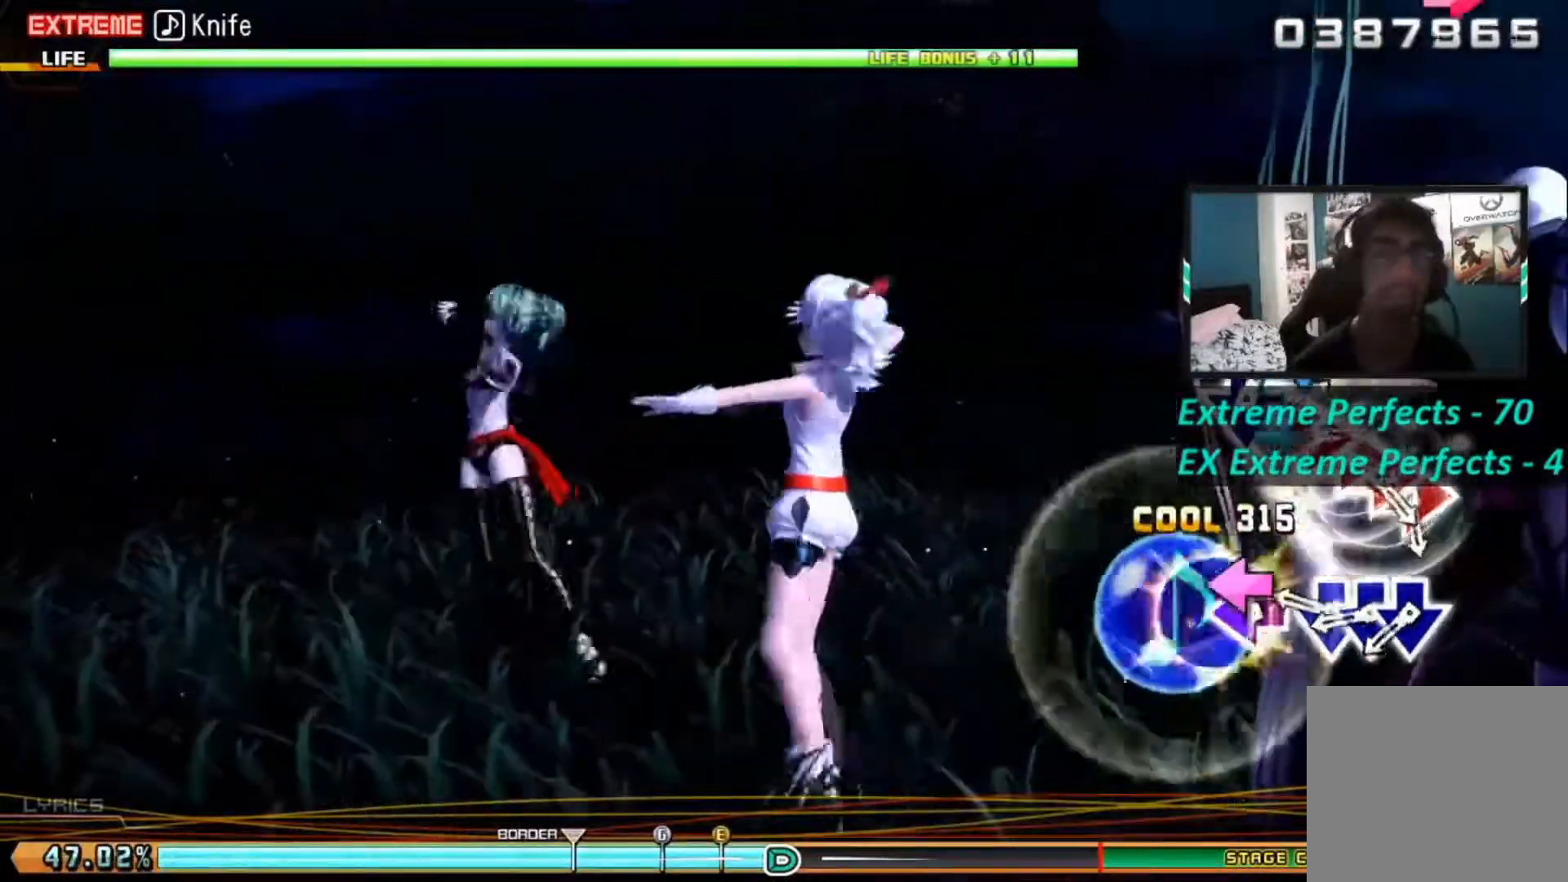
{"buttons": ["DPAD_DOWN"], "left_stick": "center", "right_stick": "center", "events": [[50, "DPAD_LEFT", "up"], [50, "SQUARE", "down"], [233, "SQUARE", "up"], [367, "CROSS", "down"], [433, "CROSS", "up"], [433, "DPAD_DOWN", "down"]]}
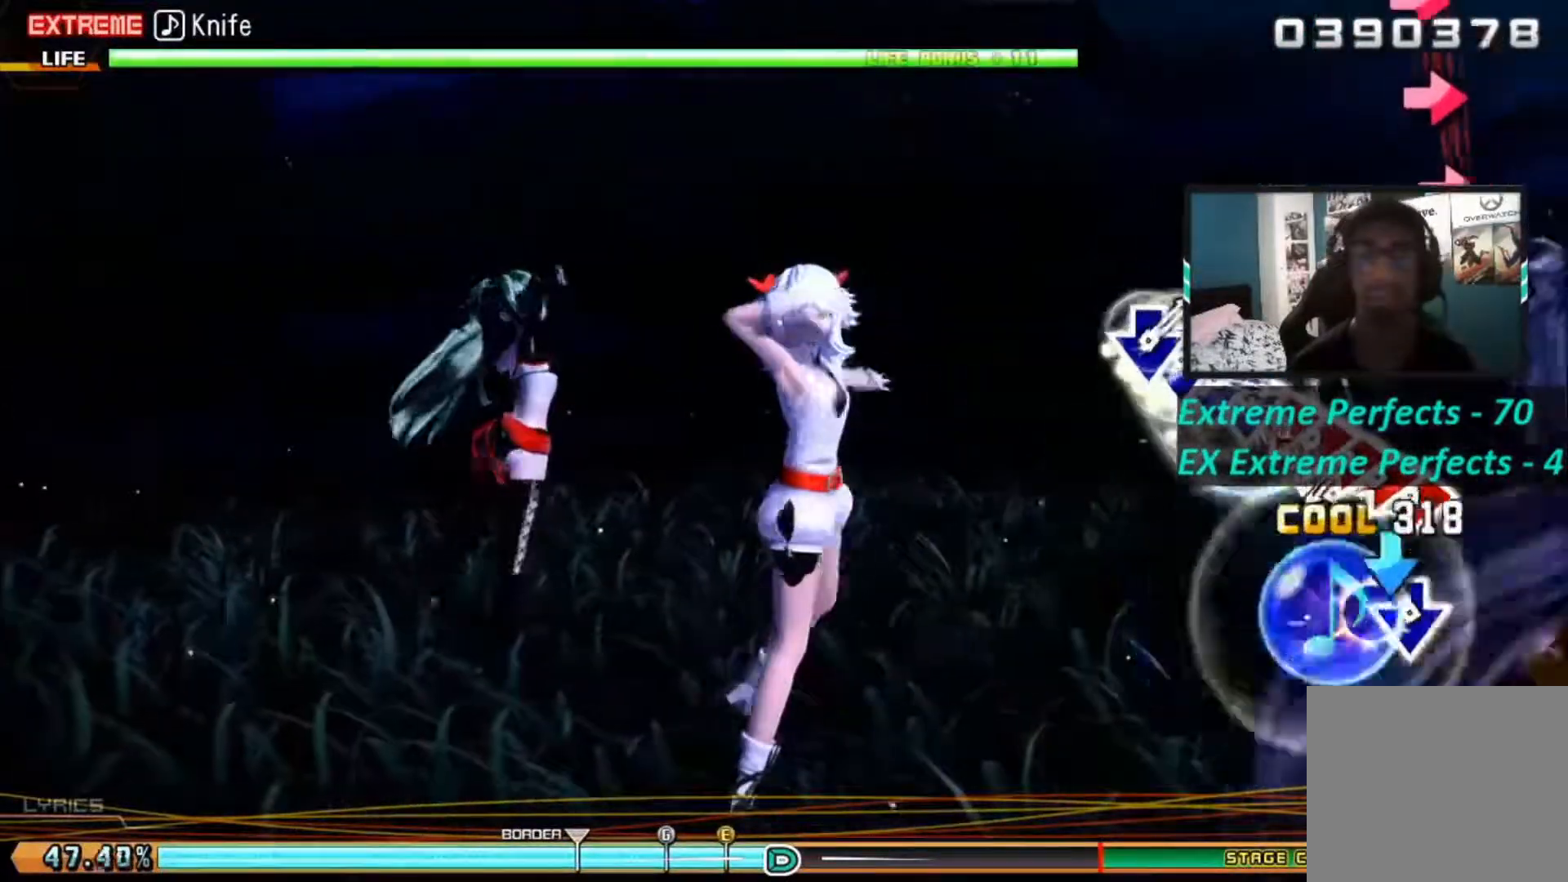
{"buttons": ["DPAD_RIGHT"], "left_stick": "center", "right_stick": "center", "events": [[134, "CROSS", "down"], [134, "DPAD_DOWN", "up"], [267, "CROSS", "up"], [417, "CIRCLE", "down"], [467, "DPAD_RIGHT", "down"], [484, "CIRCLE", "up"]]}